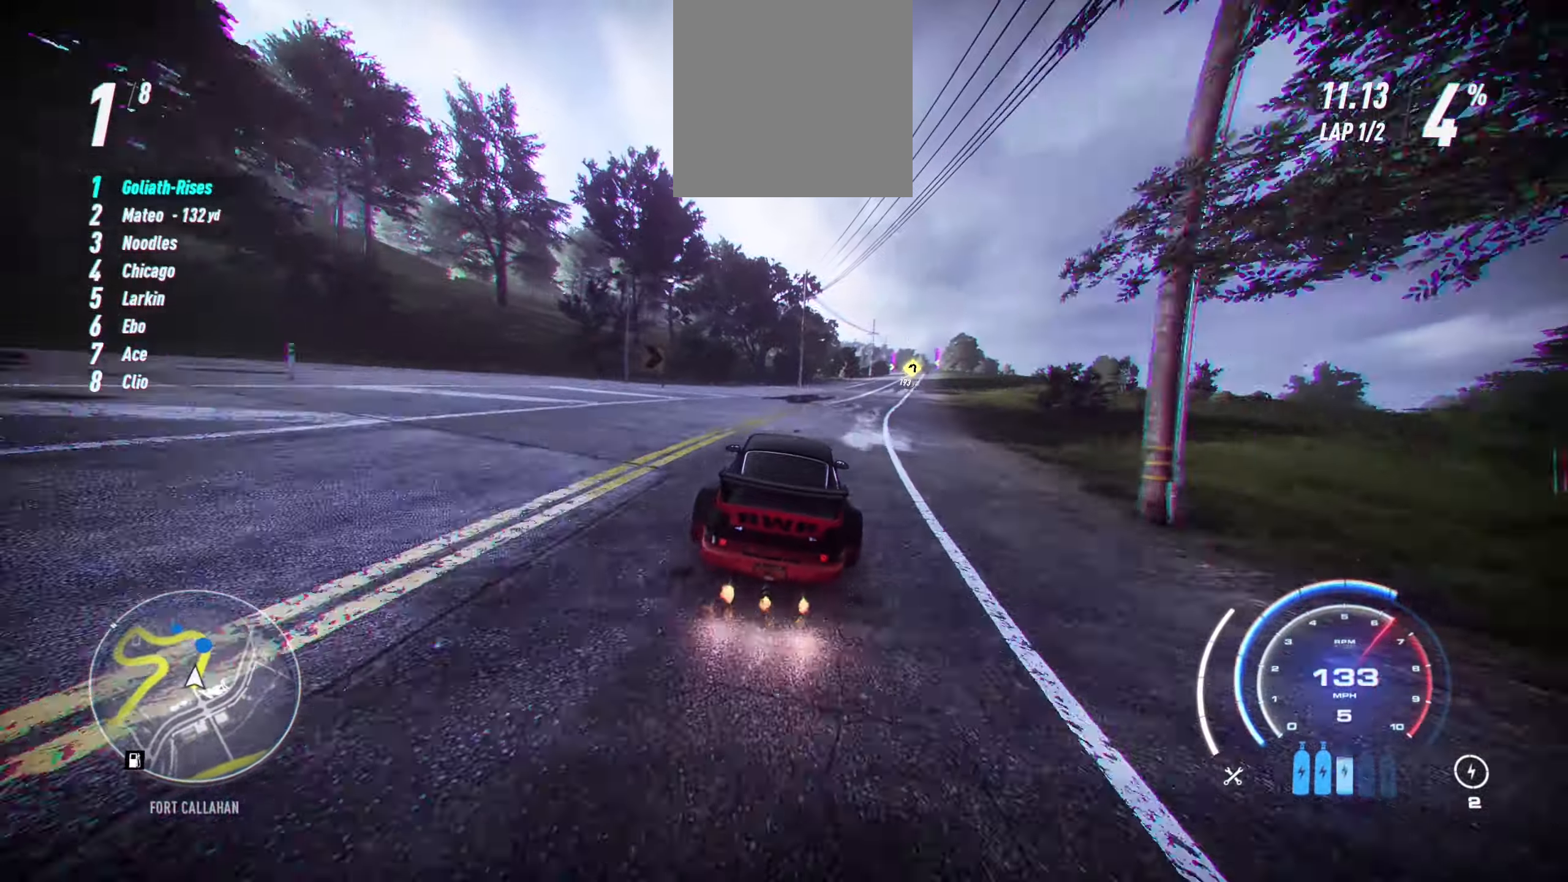
Gameplay with a controller (Xbox layout); each line is a JSON object with the inputs held at the frame after it. "events" lists button and stick changes between this image and that frame as [ms after this image, input, new state], when the widget could be followed in between. Not read: right_stick.
{"buttons": ["R2"], "left_stick": "right", "events": []}
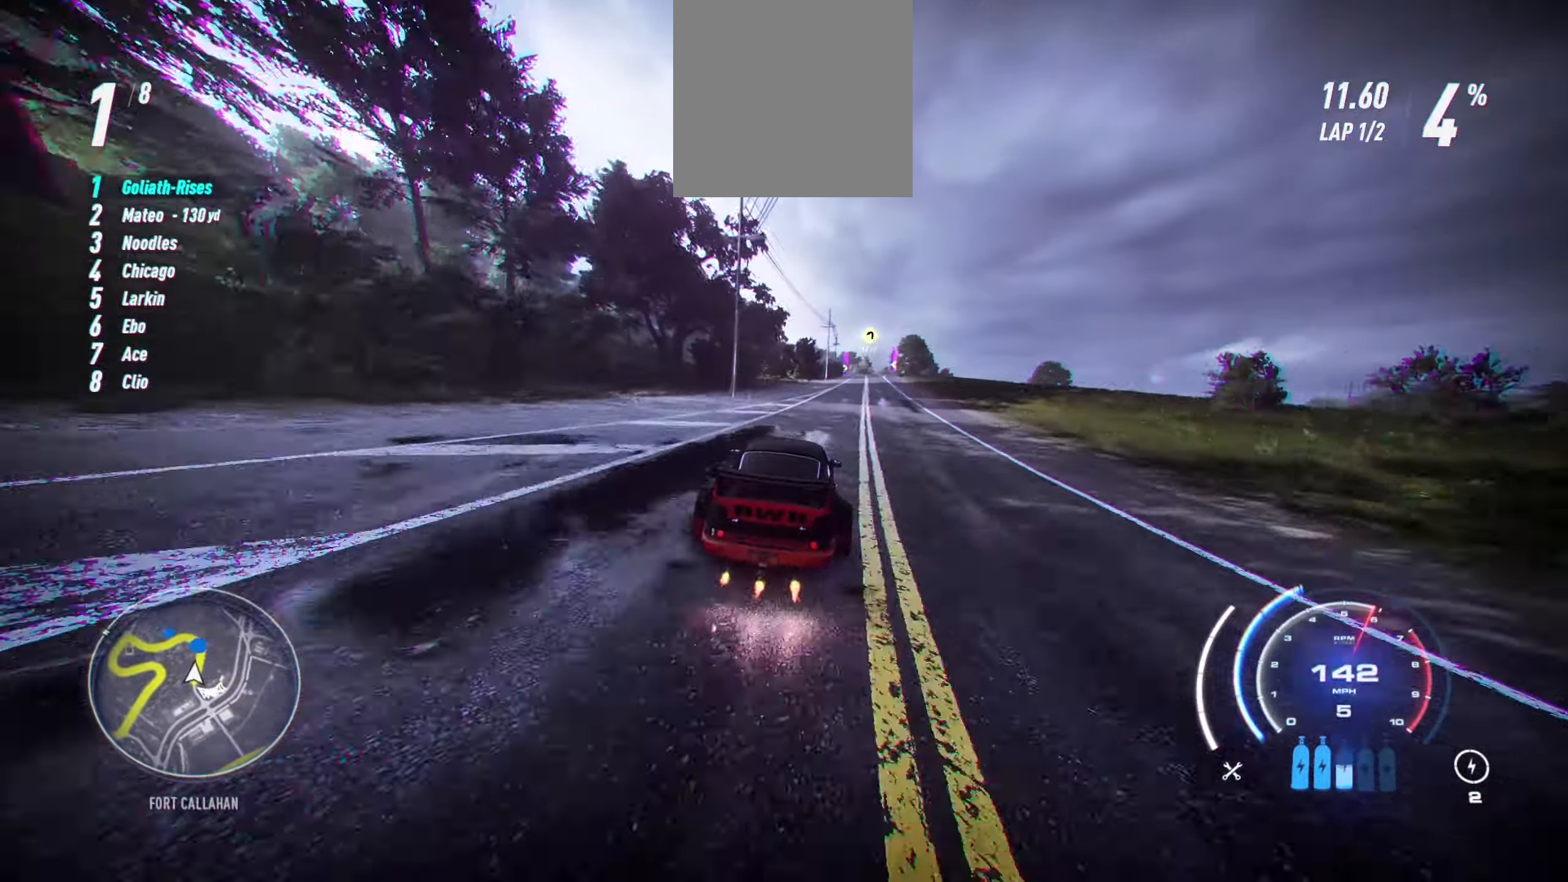
{"buttons": ["R2"], "left_stick": "right", "events": []}
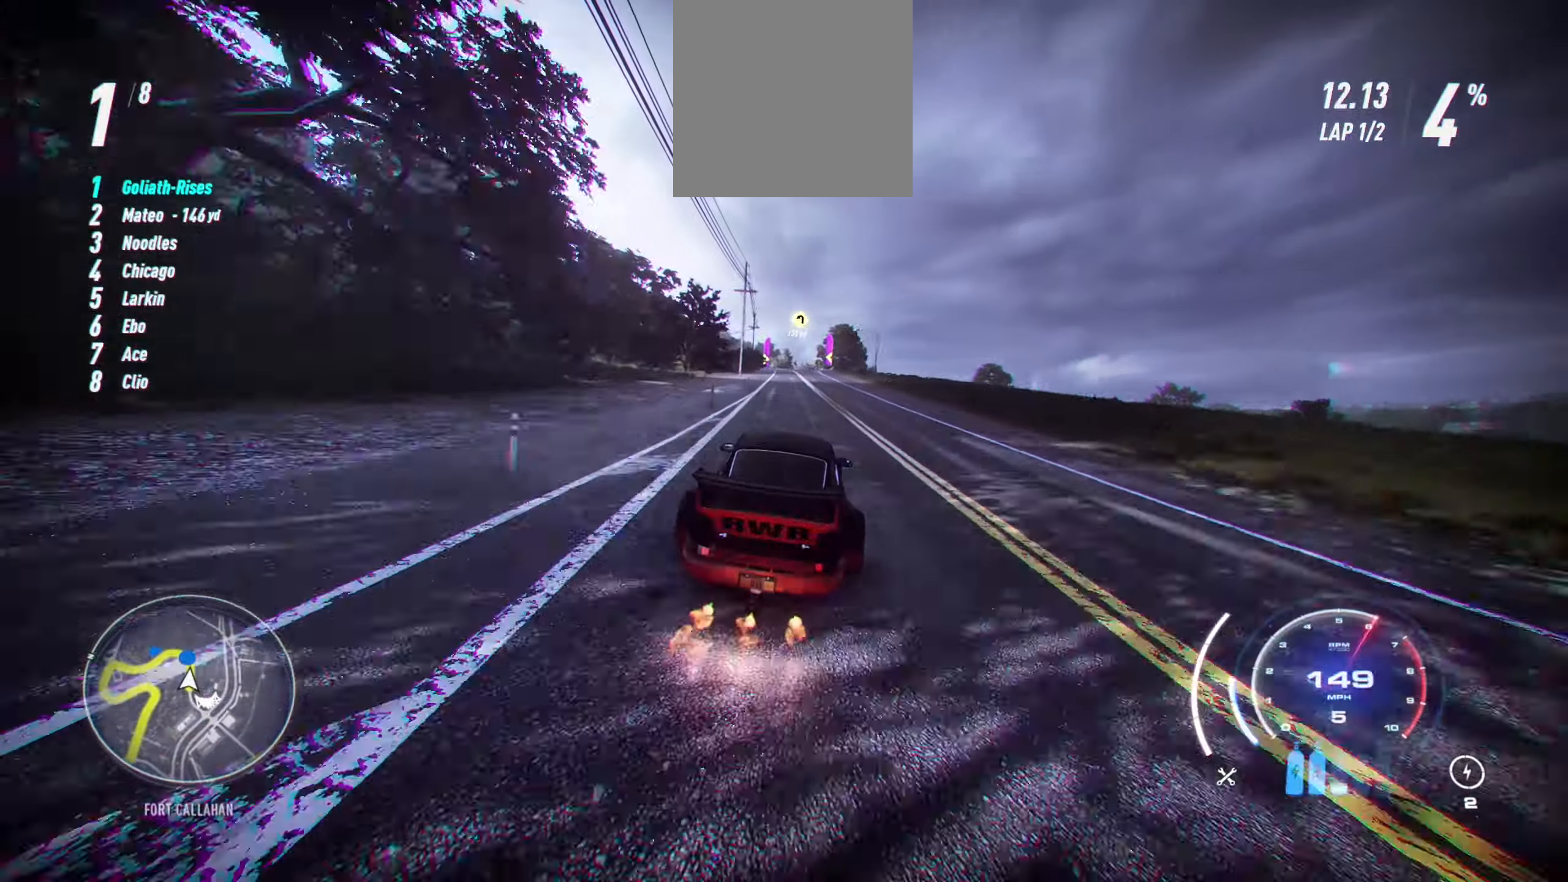
{"buttons": ["R2"], "left_stick": "center", "events": [[250, "left_stick", "center"]]}
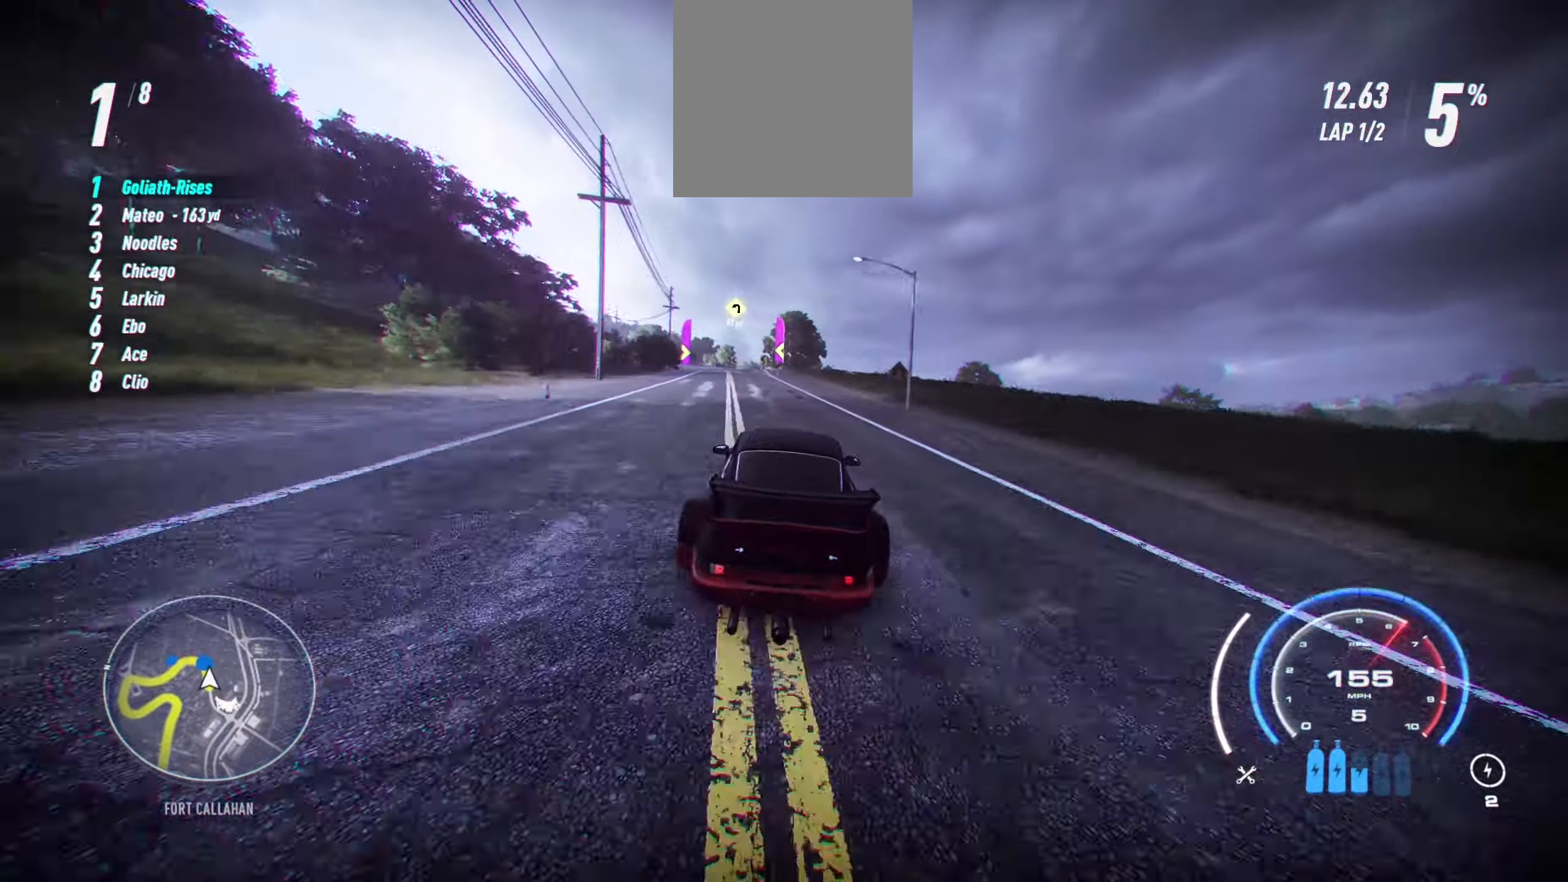
{"buttons": ["R2"], "left_stick": "left", "events": [[250, "left_stick", "left"]]}
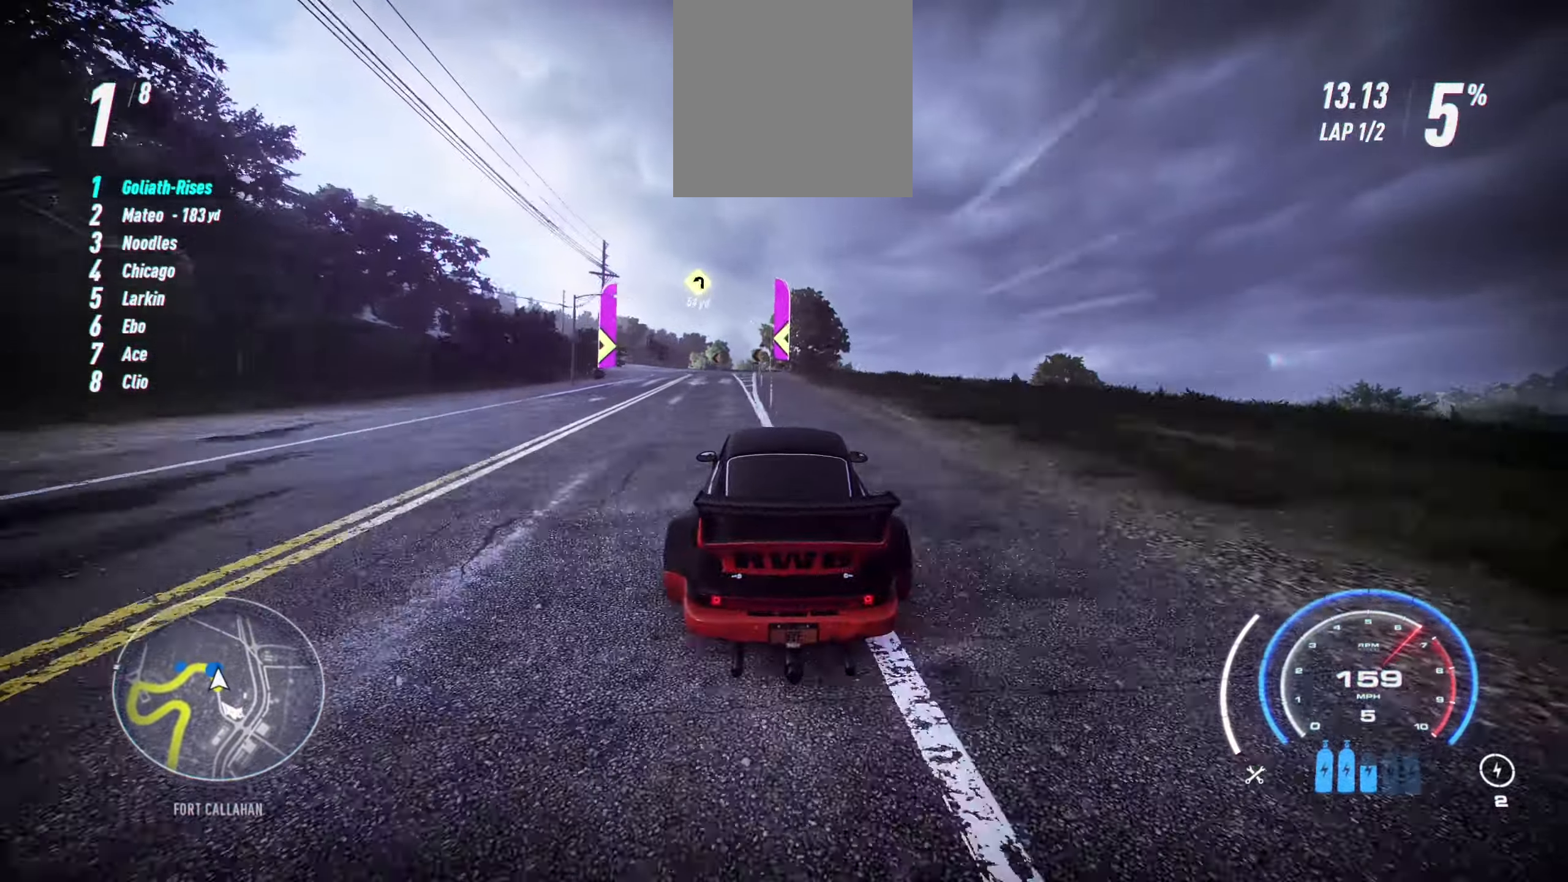
{"buttons": ["R2"], "left_stick": "left", "events": []}
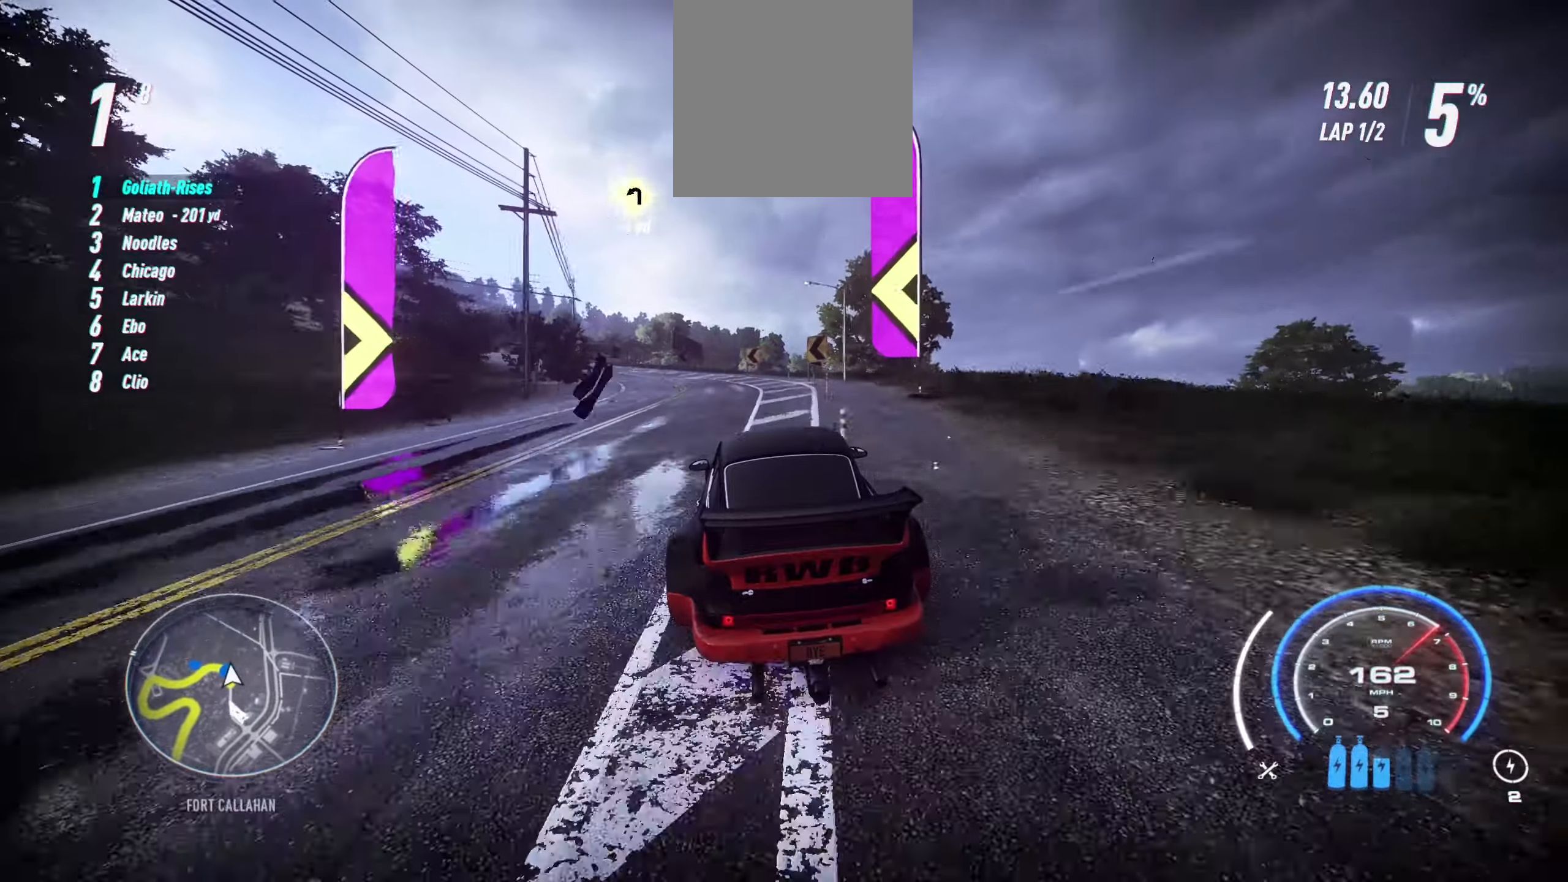
{"buttons": ["R2"], "left_stick": "left", "events": []}
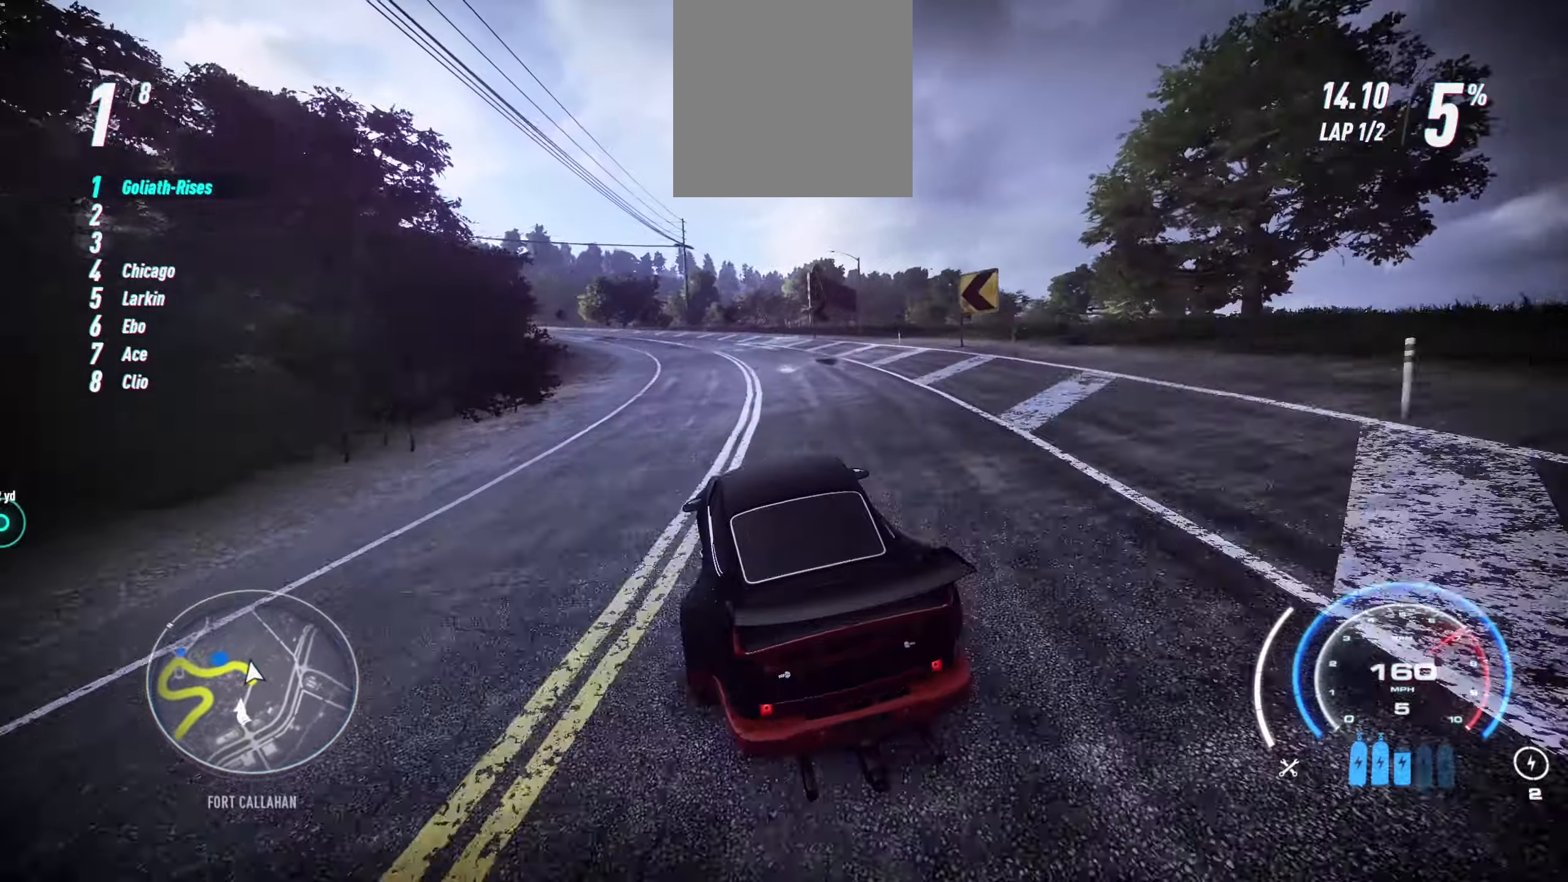
{"buttons": ["R2"], "left_stick": "left", "events": []}
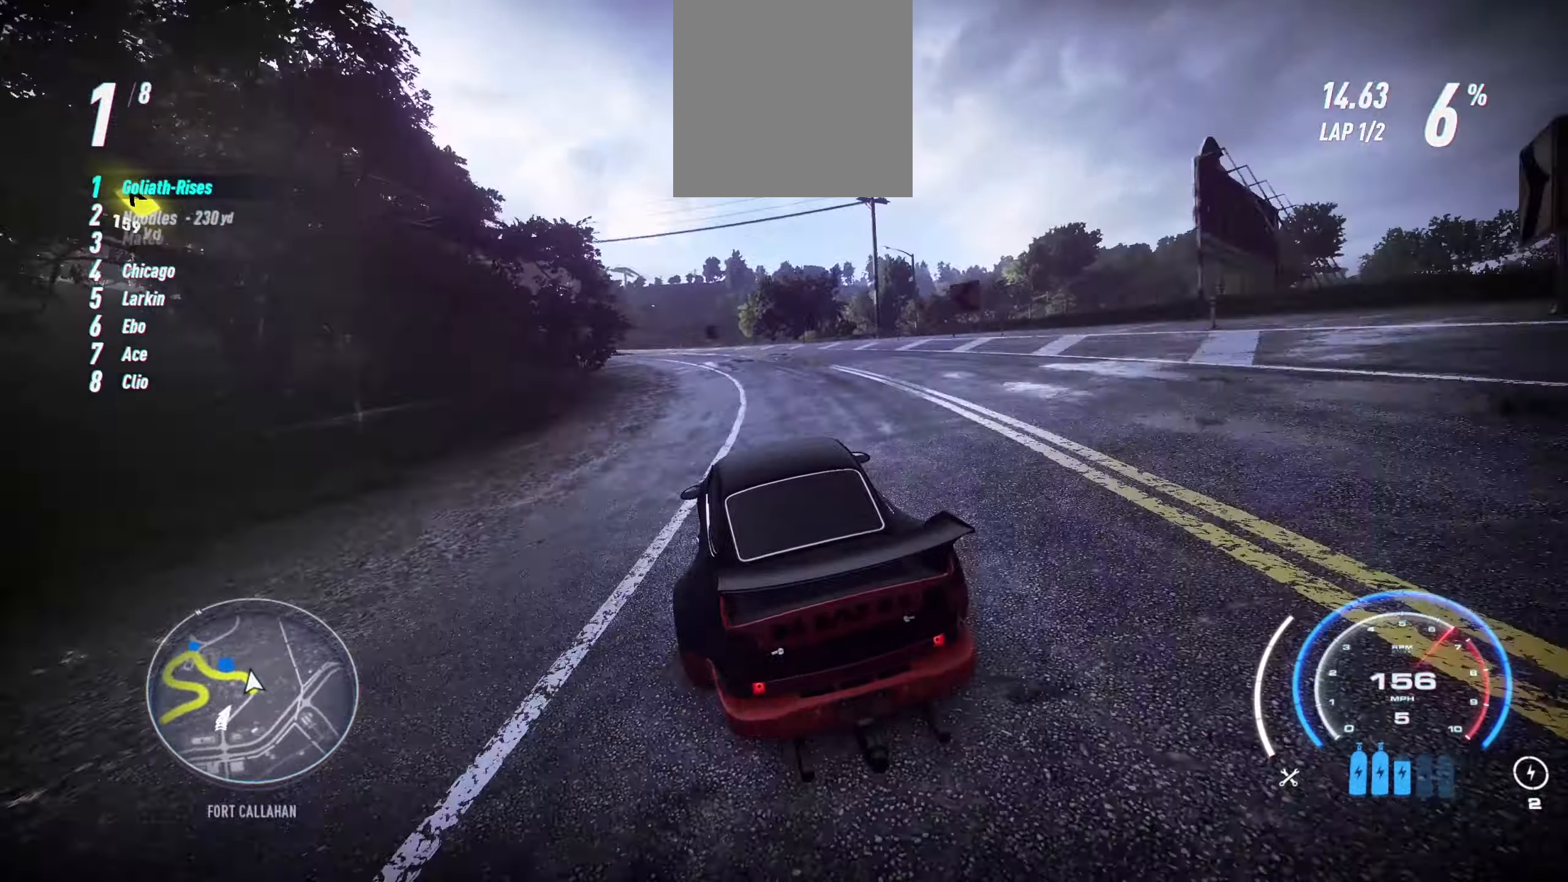
{"buttons": ["R2"], "left_stick": "left", "events": []}
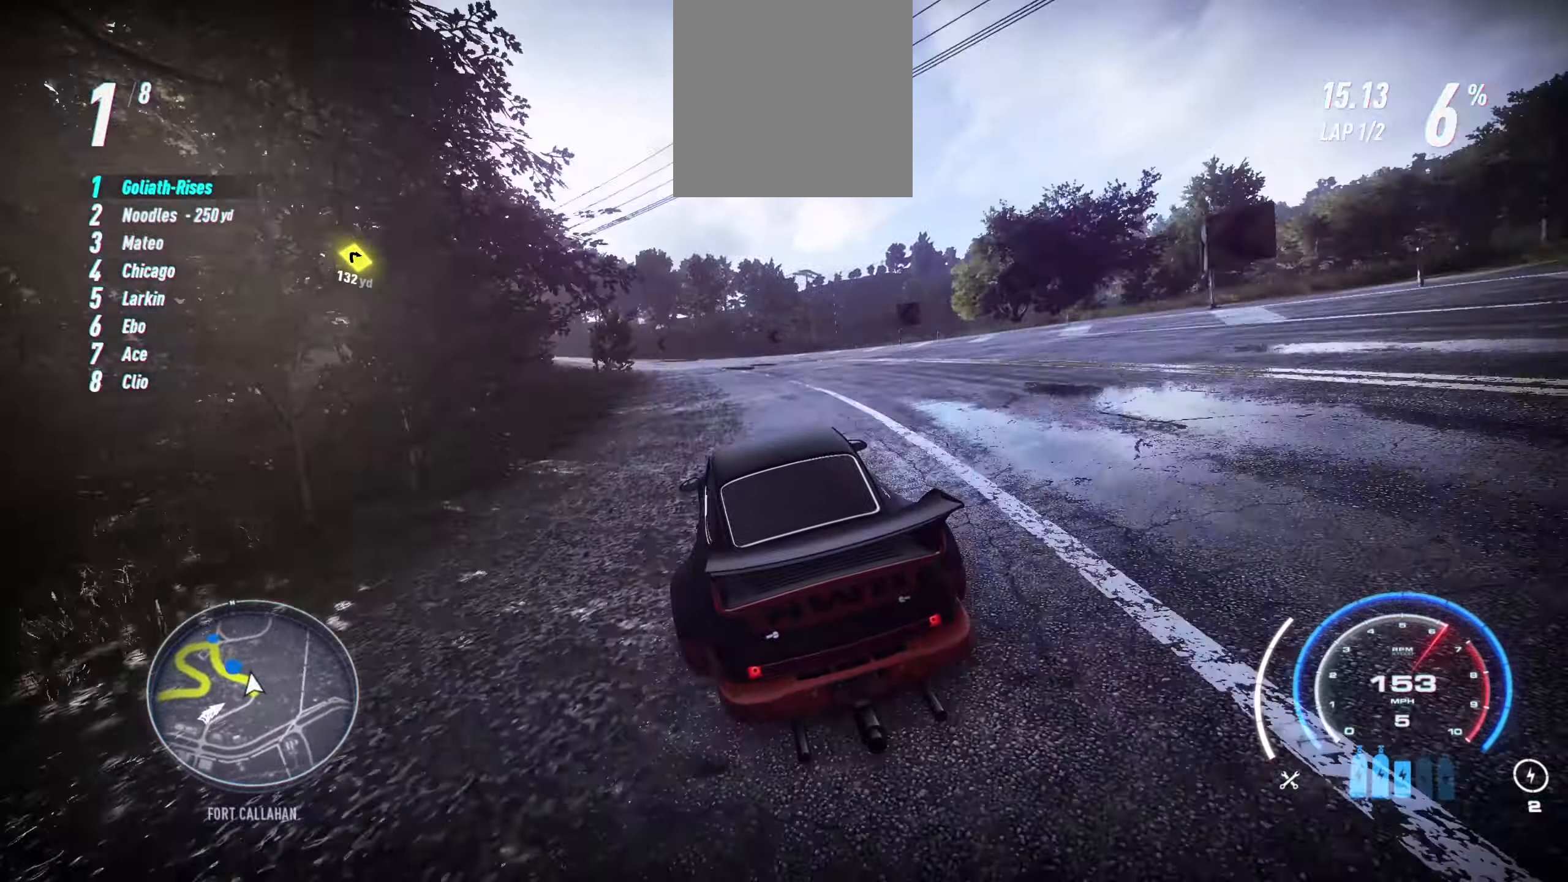
{"buttons": ["R2"], "left_stick": "left", "events": []}
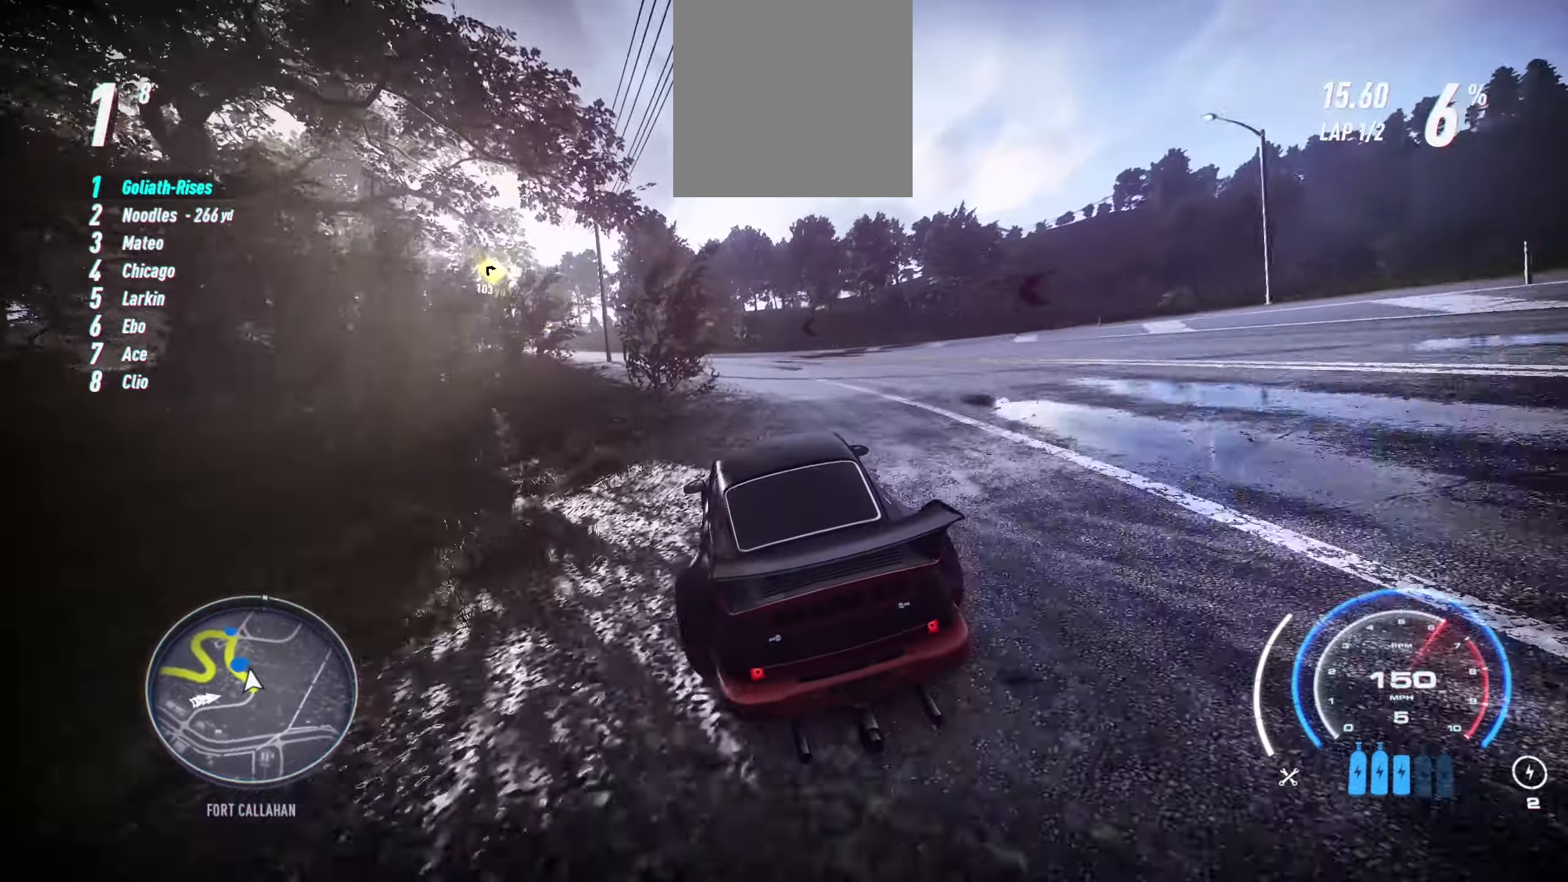
{"buttons": ["R2"], "left_stick": "left", "events": []}
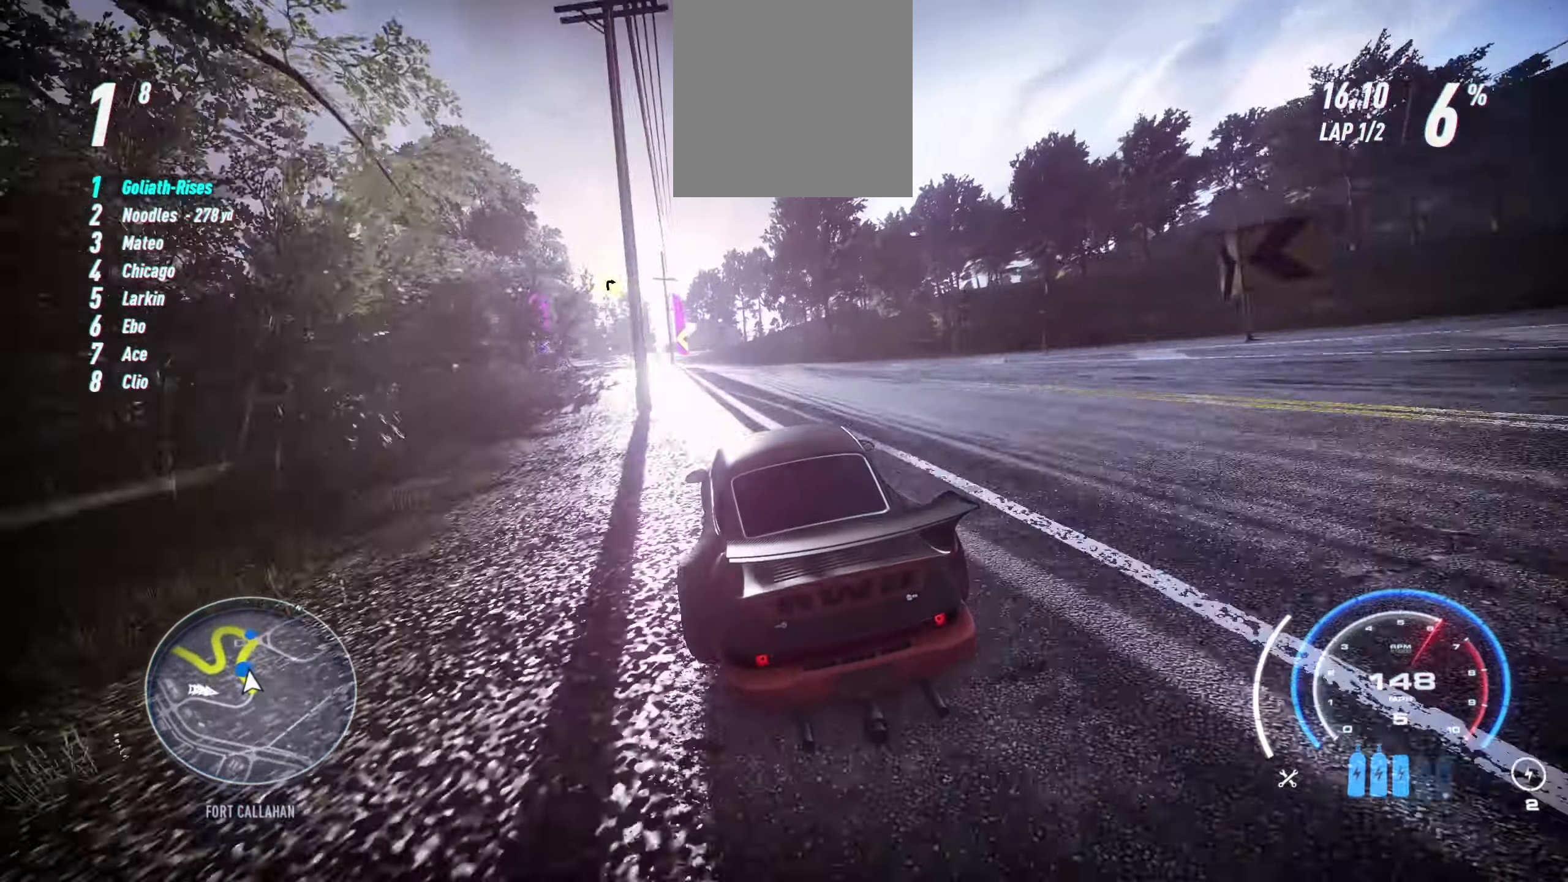
{"buttons": ["R2"], "left_stick": "center", "events": [[433, "left_stick", "center"]]}
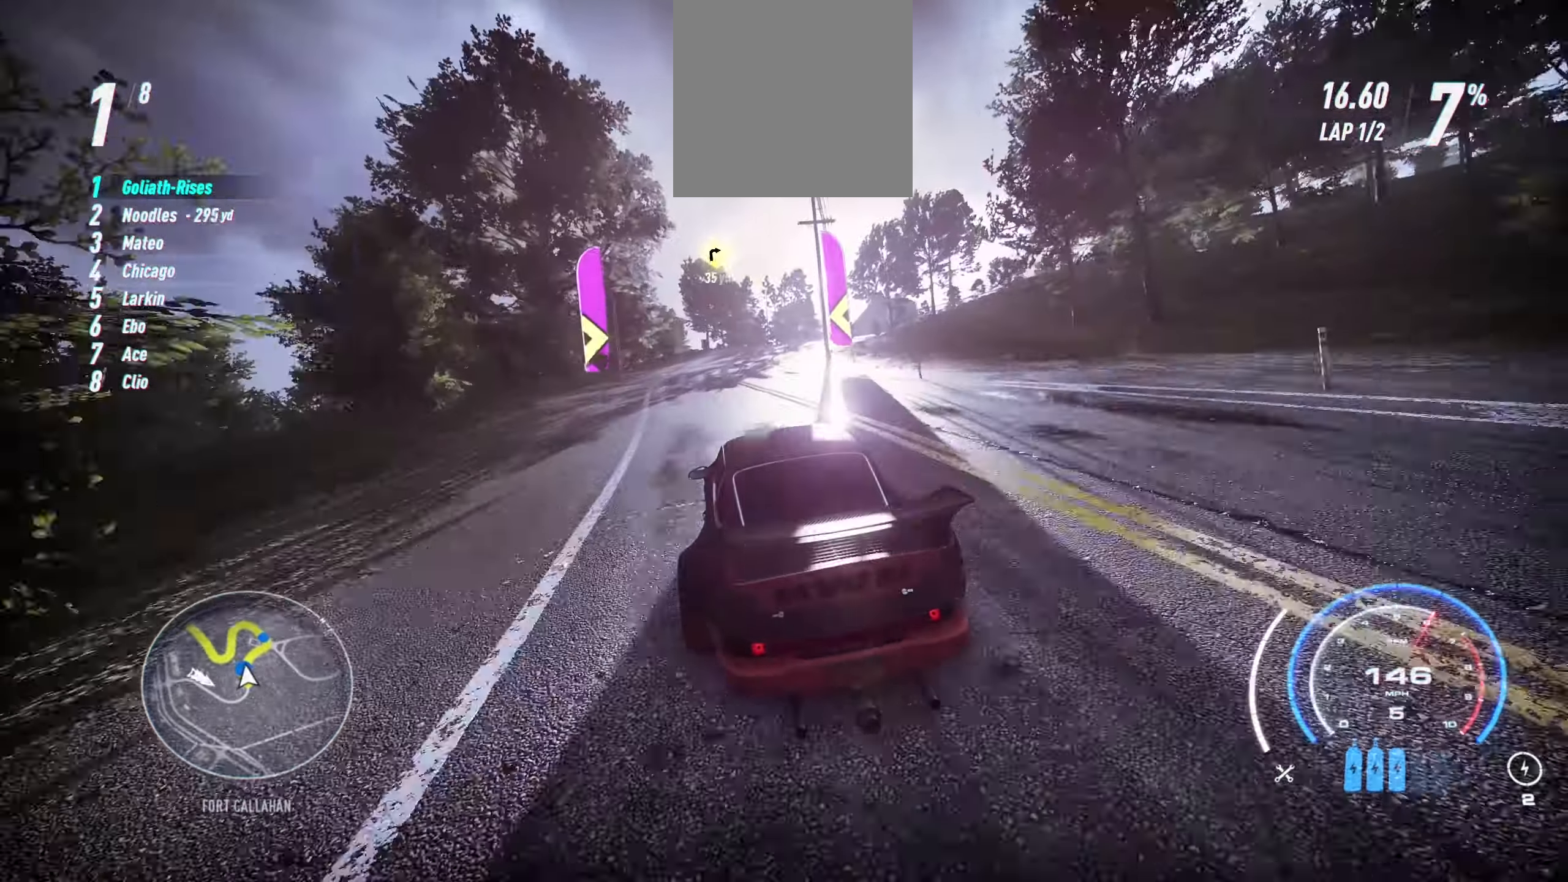
{"buttons": ["R2"], "left_stick": "right", "events": [[300, "left_stick", "right"]]}
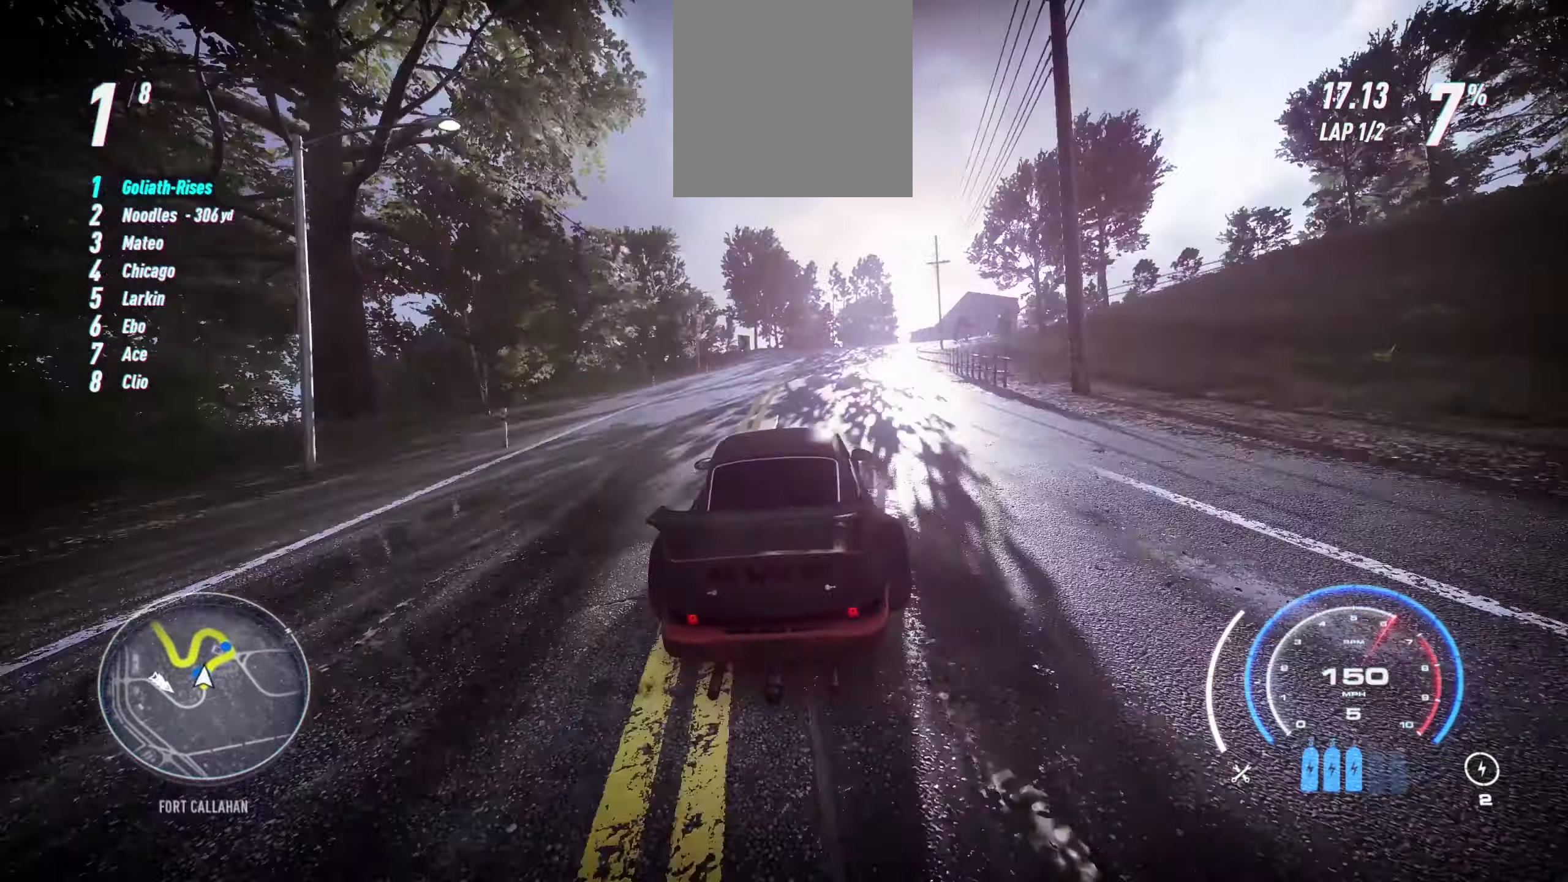
{"buttons": ["R2"], "left_stick": "right", "events": []}
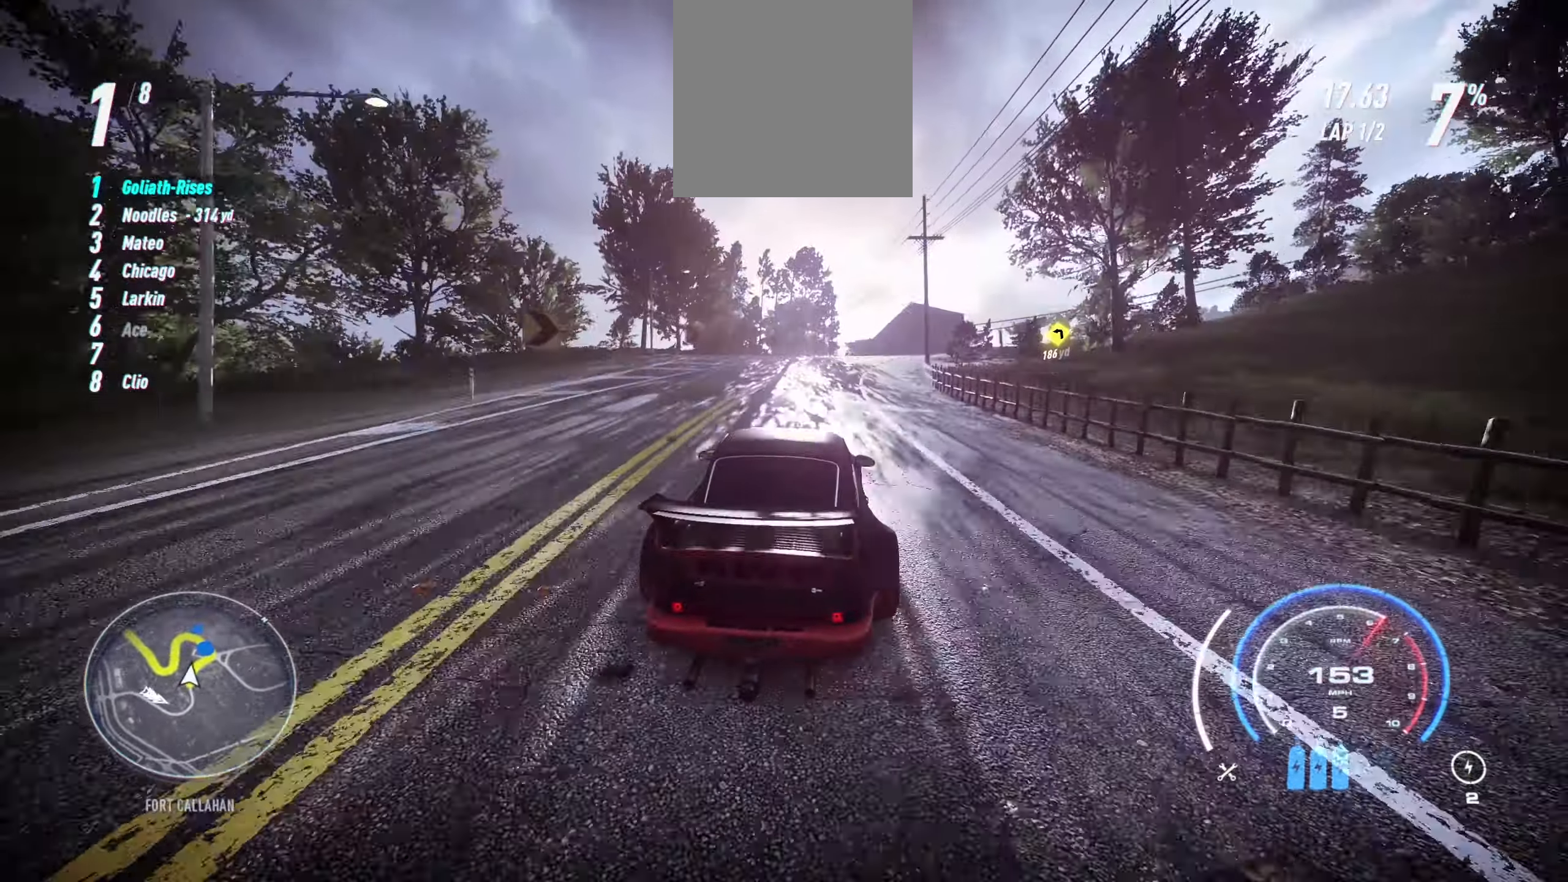
{"buttons": ["R2"], "left_stick": "right", "events": []}
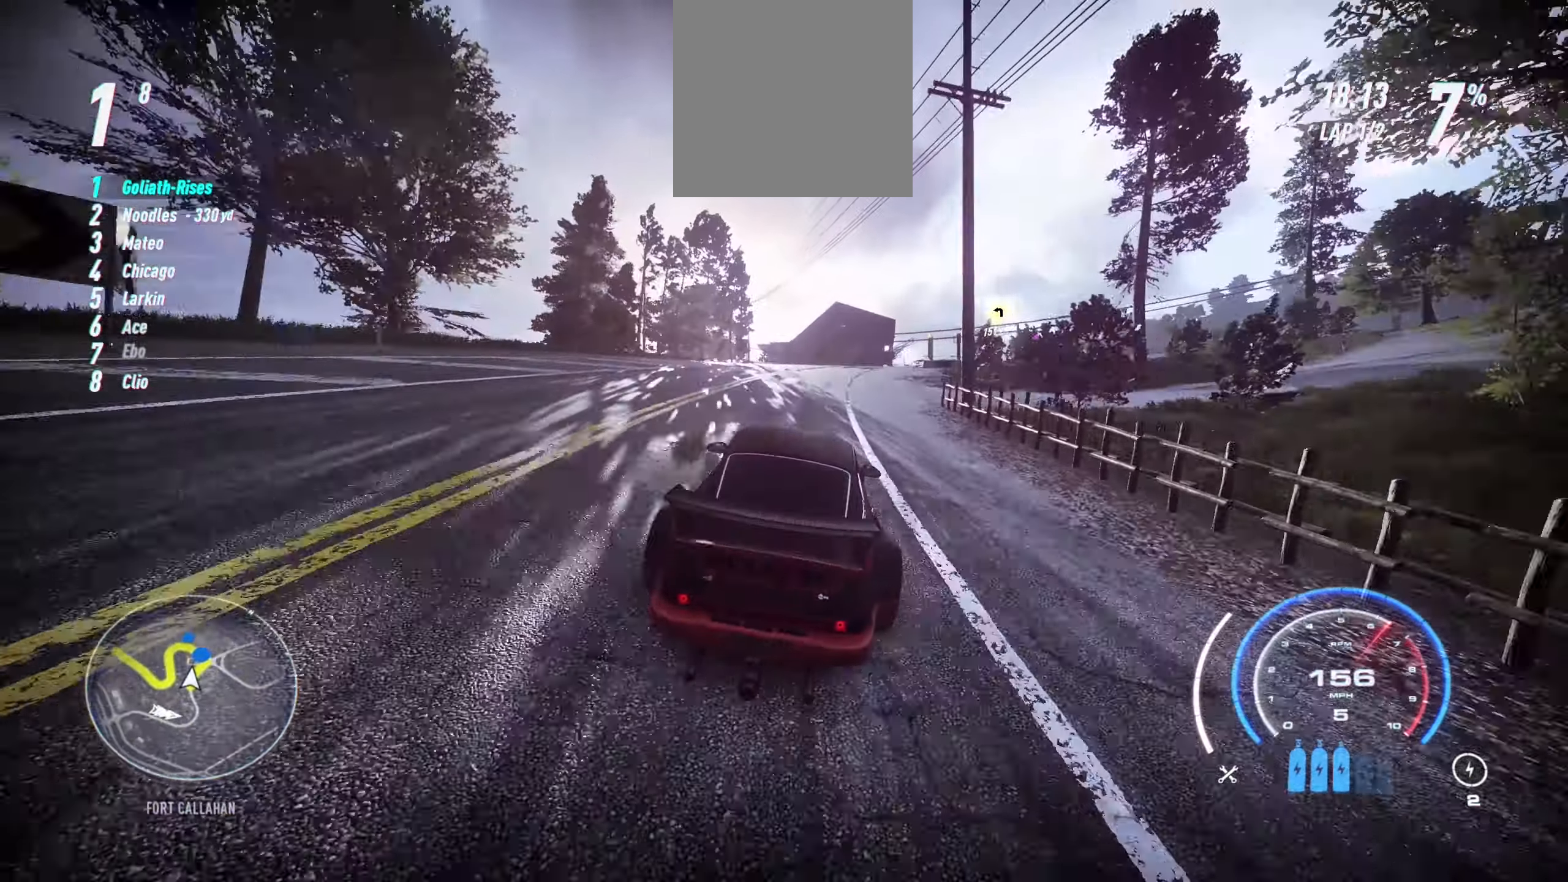
{"buttons": ["R2"], "left_stick": "right", "events": []}
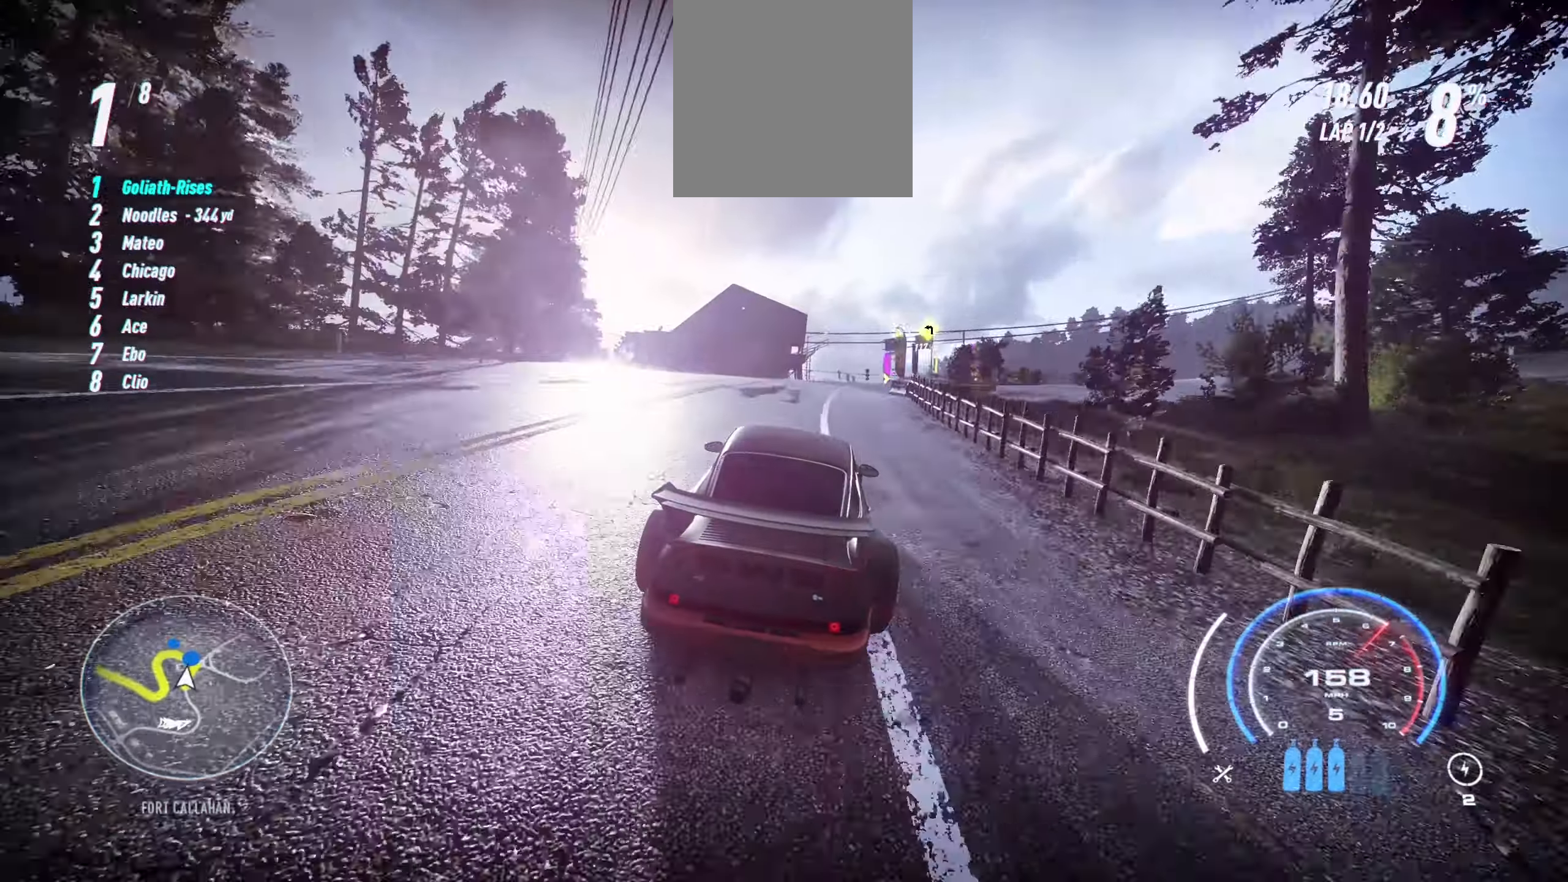
{"buttons": ["R2"], "left_stick": "right", "events": []}
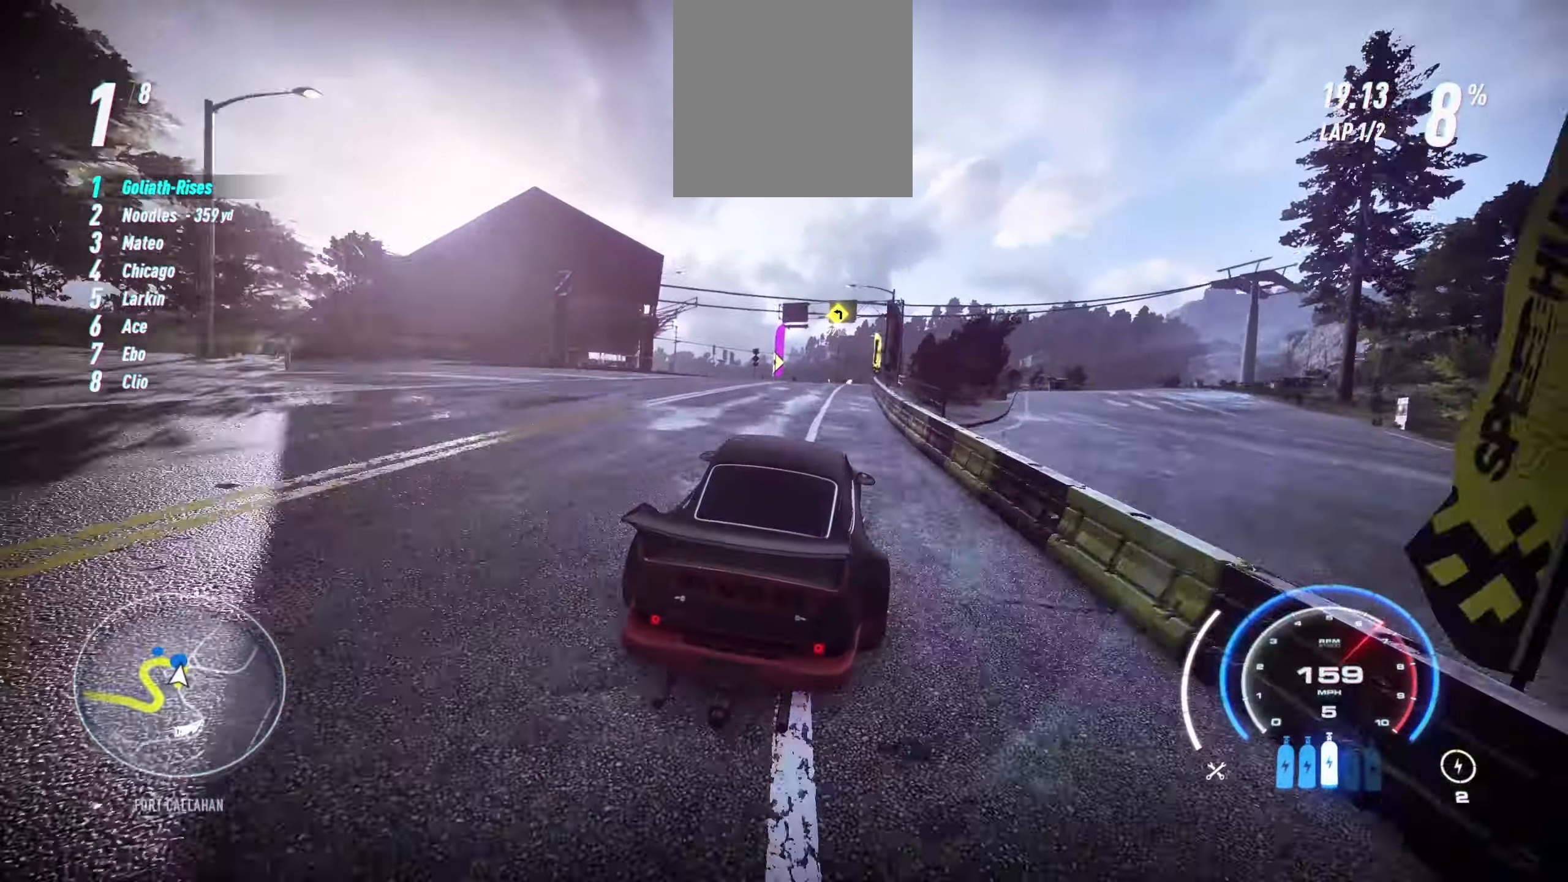
{"buttons": [], "left_stick": "left", "events": [[117, "left_stick", "center"], [200, "left_stick", "right"], [267, "left_stick", "center"], [367, "left_stick", "left"], [434, "R2", "up"]]}
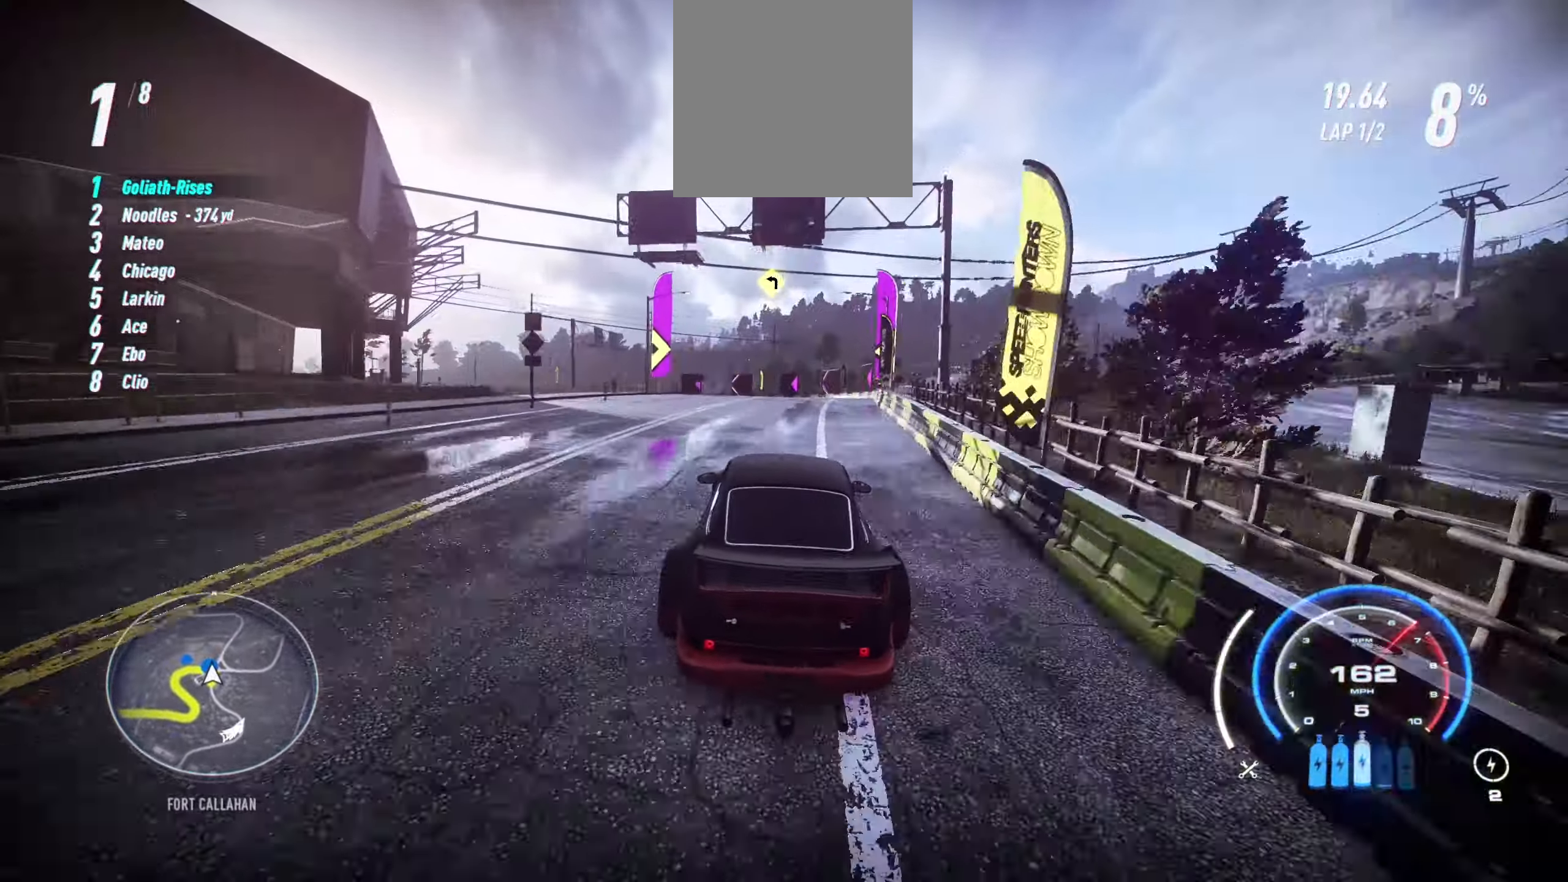
{"buttons": ["L2", "R2"], "left_stick": "left", "events": [[17, "R2", "down"], [184, "L2", "down"]]}
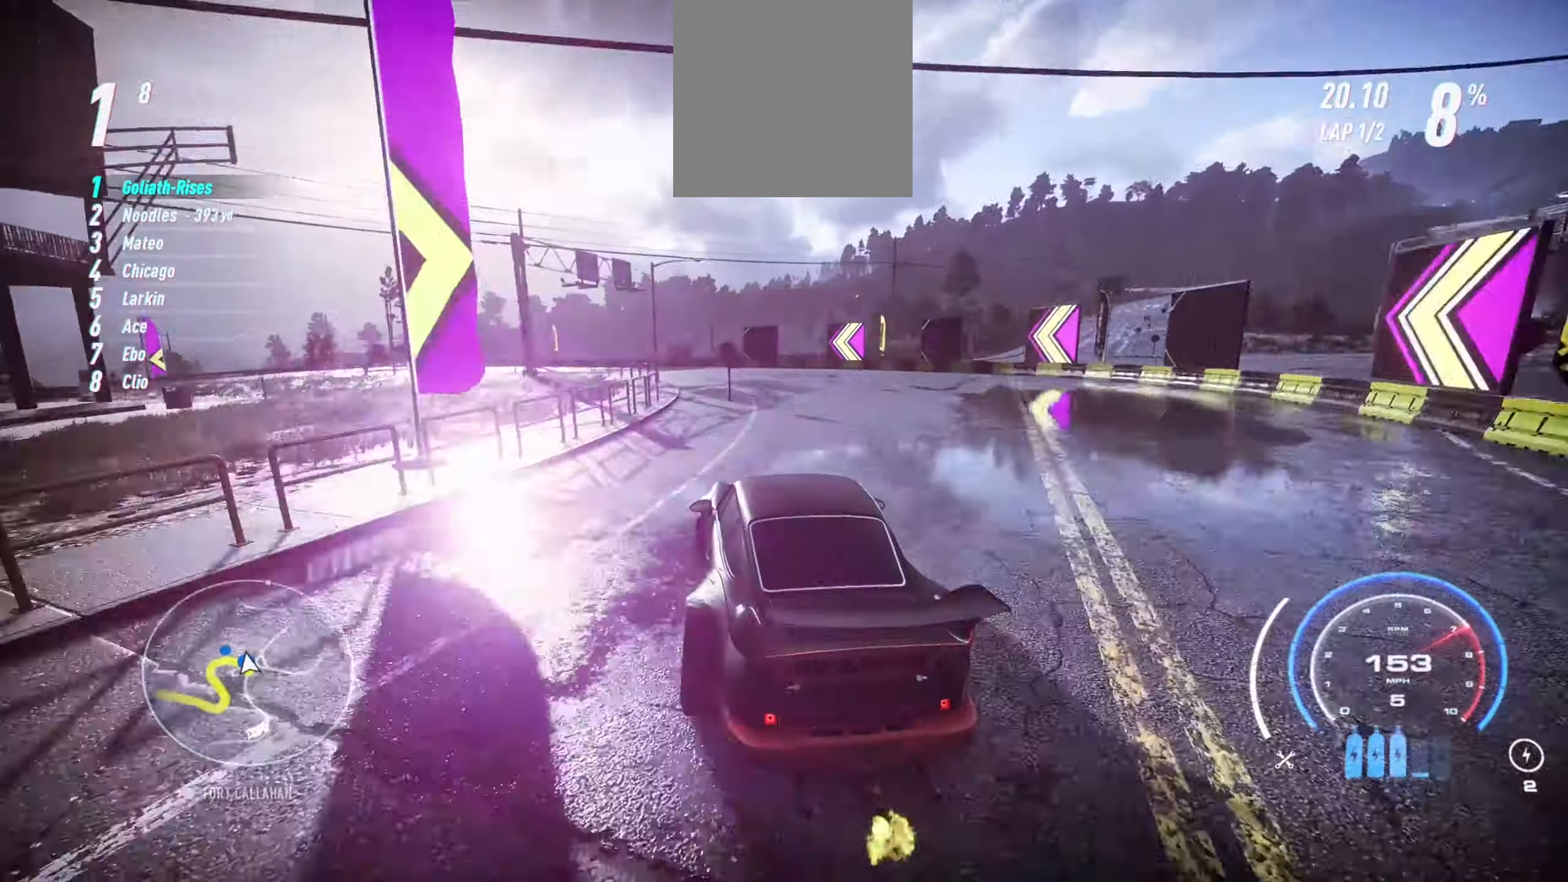
{"buttons": ["R2"], "left_stick": "left", "events": [[84, "L2", "up"]]}
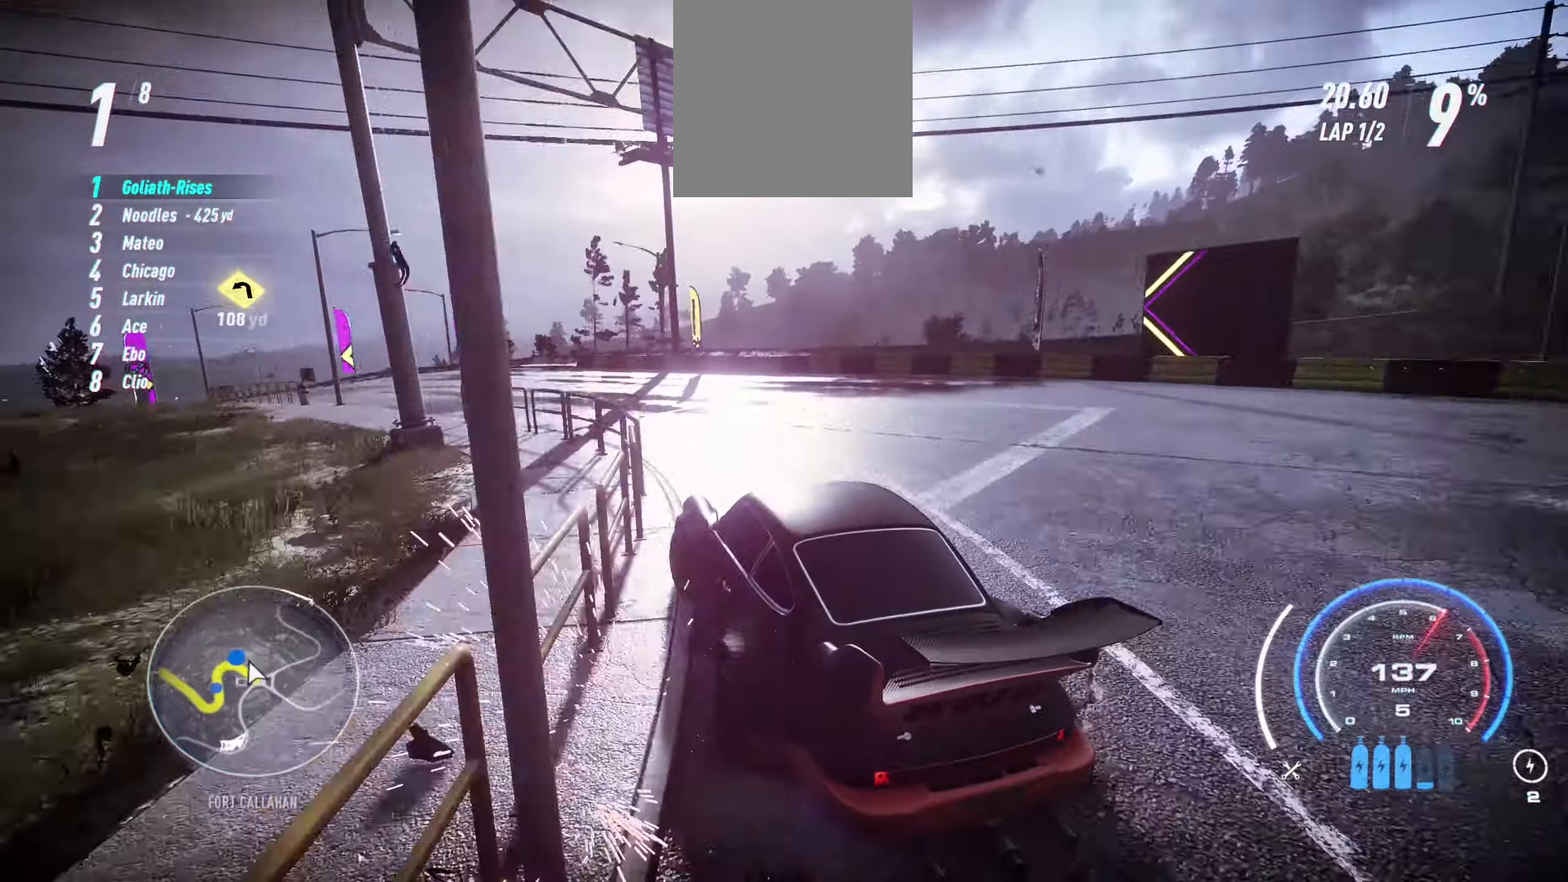
{"buttons": ["R2"], "left_stick": "left", "events": [[67, "left_stick", "center"], [167, "left_stick", "left"]]}
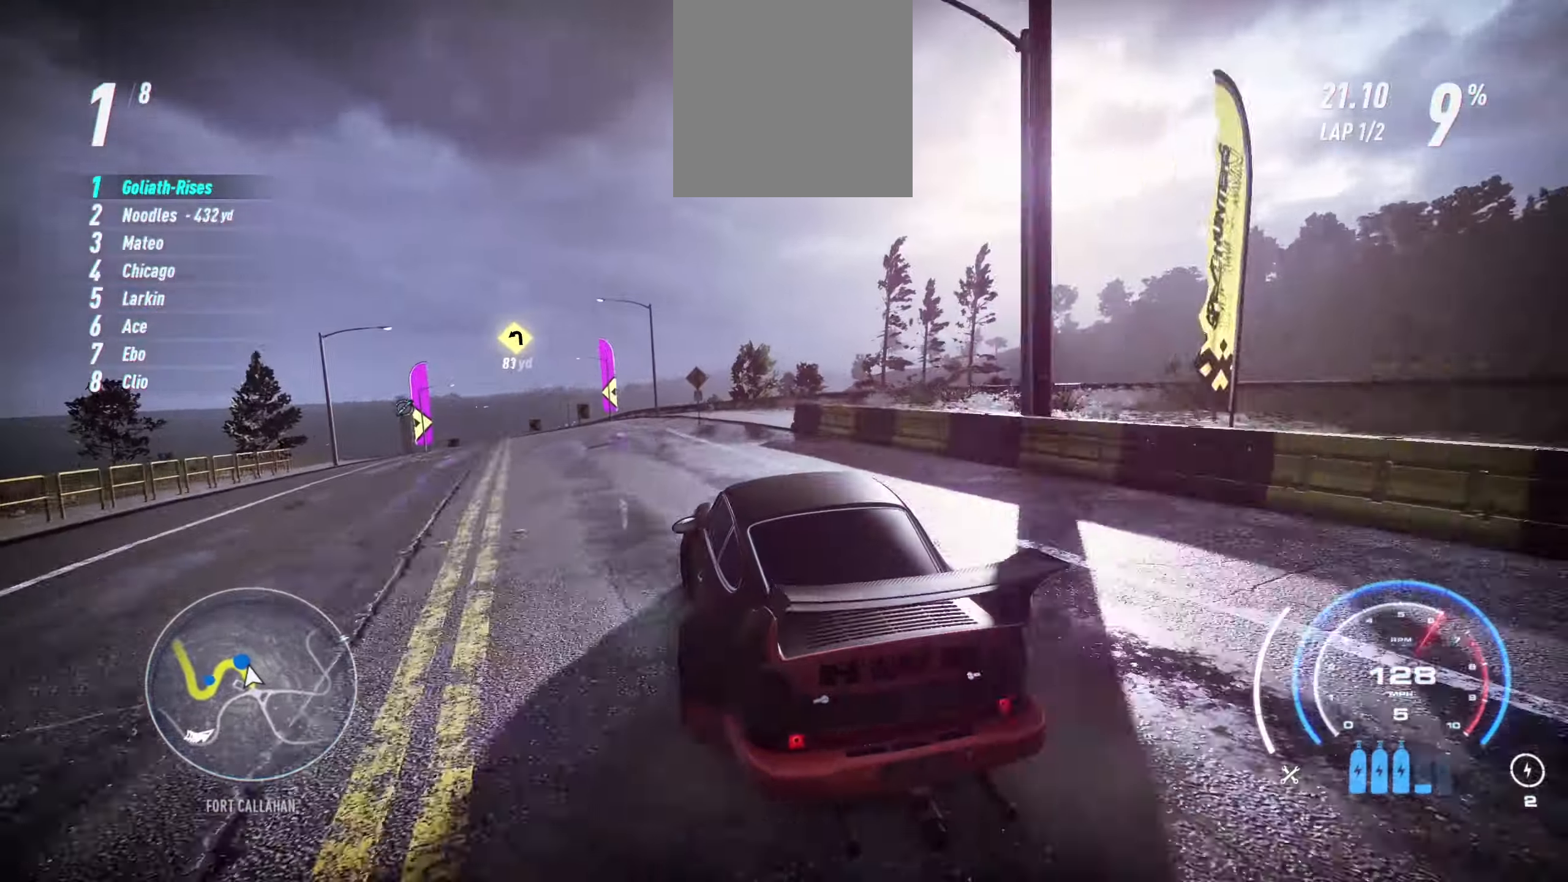
{"buttons": ["R2"], "left_stick": "left", "events": [[167, "left_stick", "center"], [217, "left_stick", "left"]]}
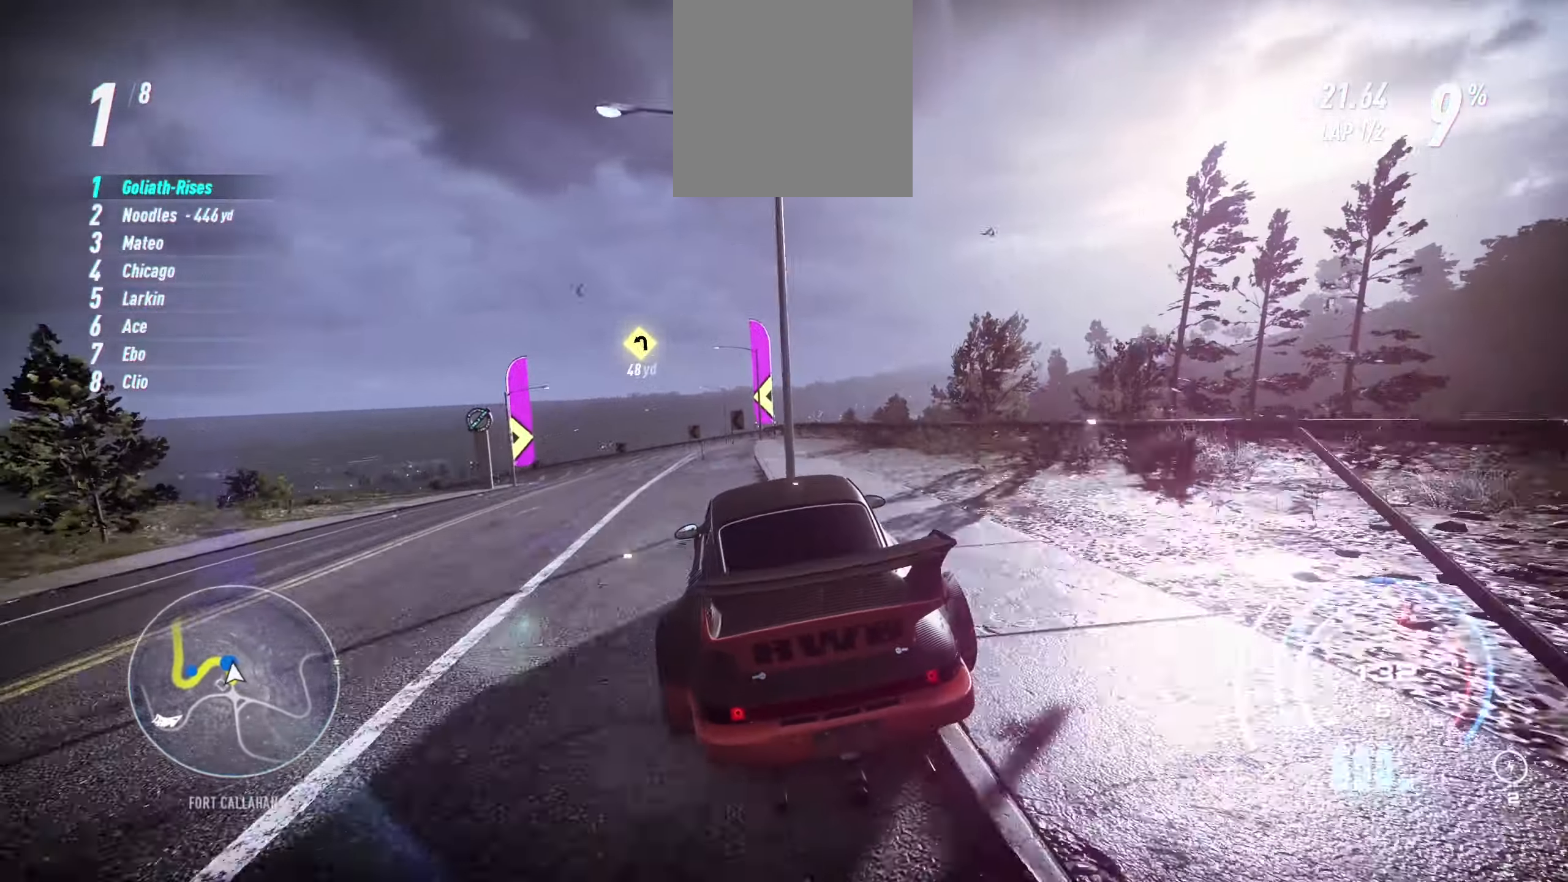
{"buttons": ["R2"], "left_stick": "left", "events": [[217, "left_stick", "center"], [317, "left_stick", "left"]]}
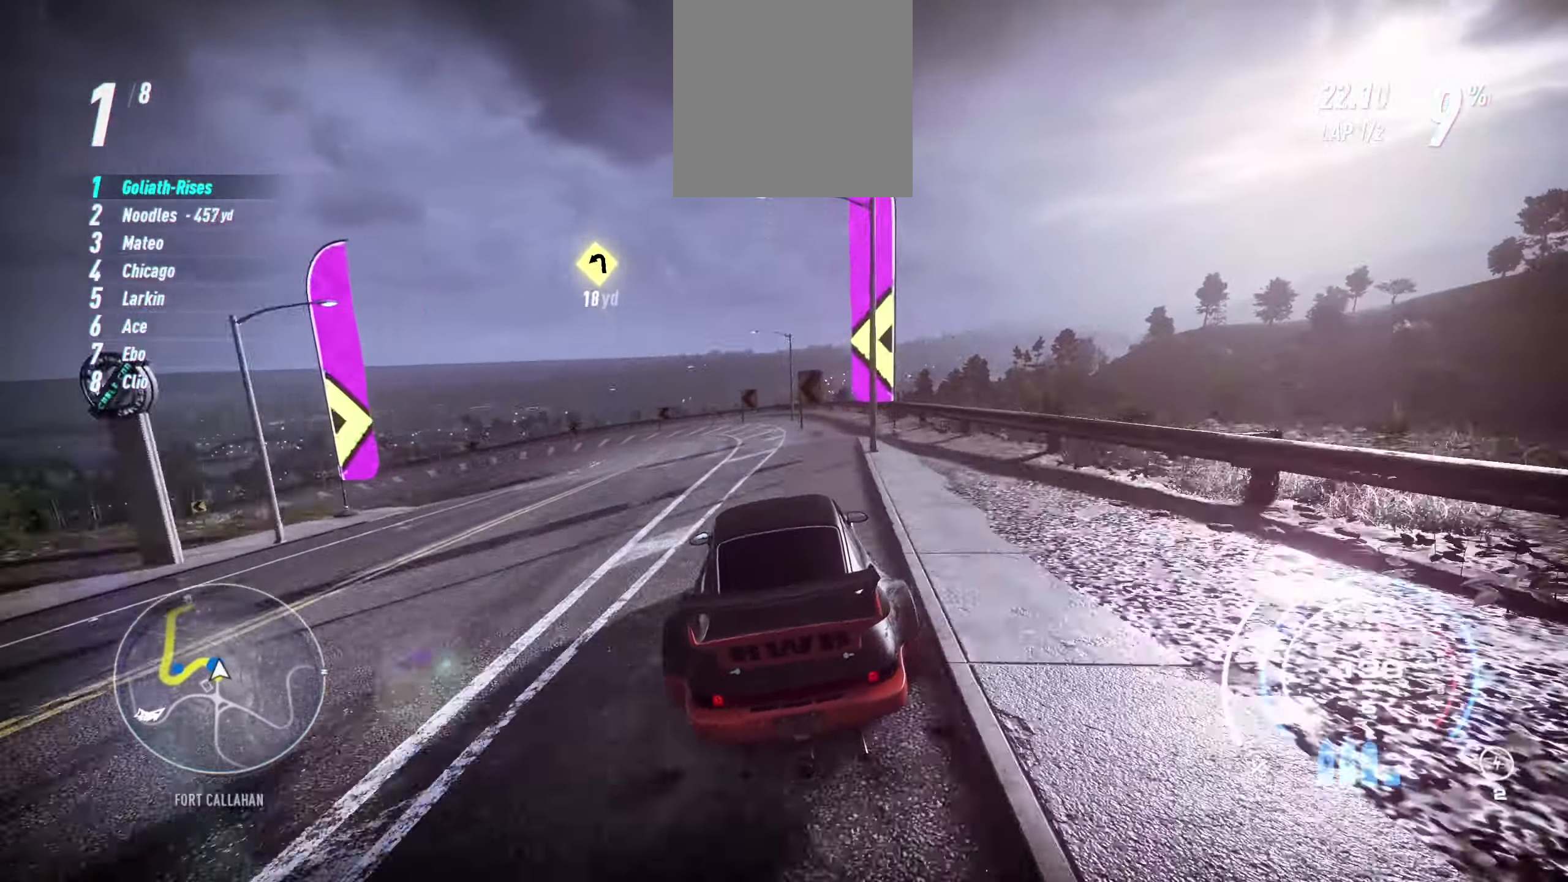
{"buttons": ["R2"], "left_stick": "left", "events": [[234, "R2", "up"], [284, "R2", "down"]]}
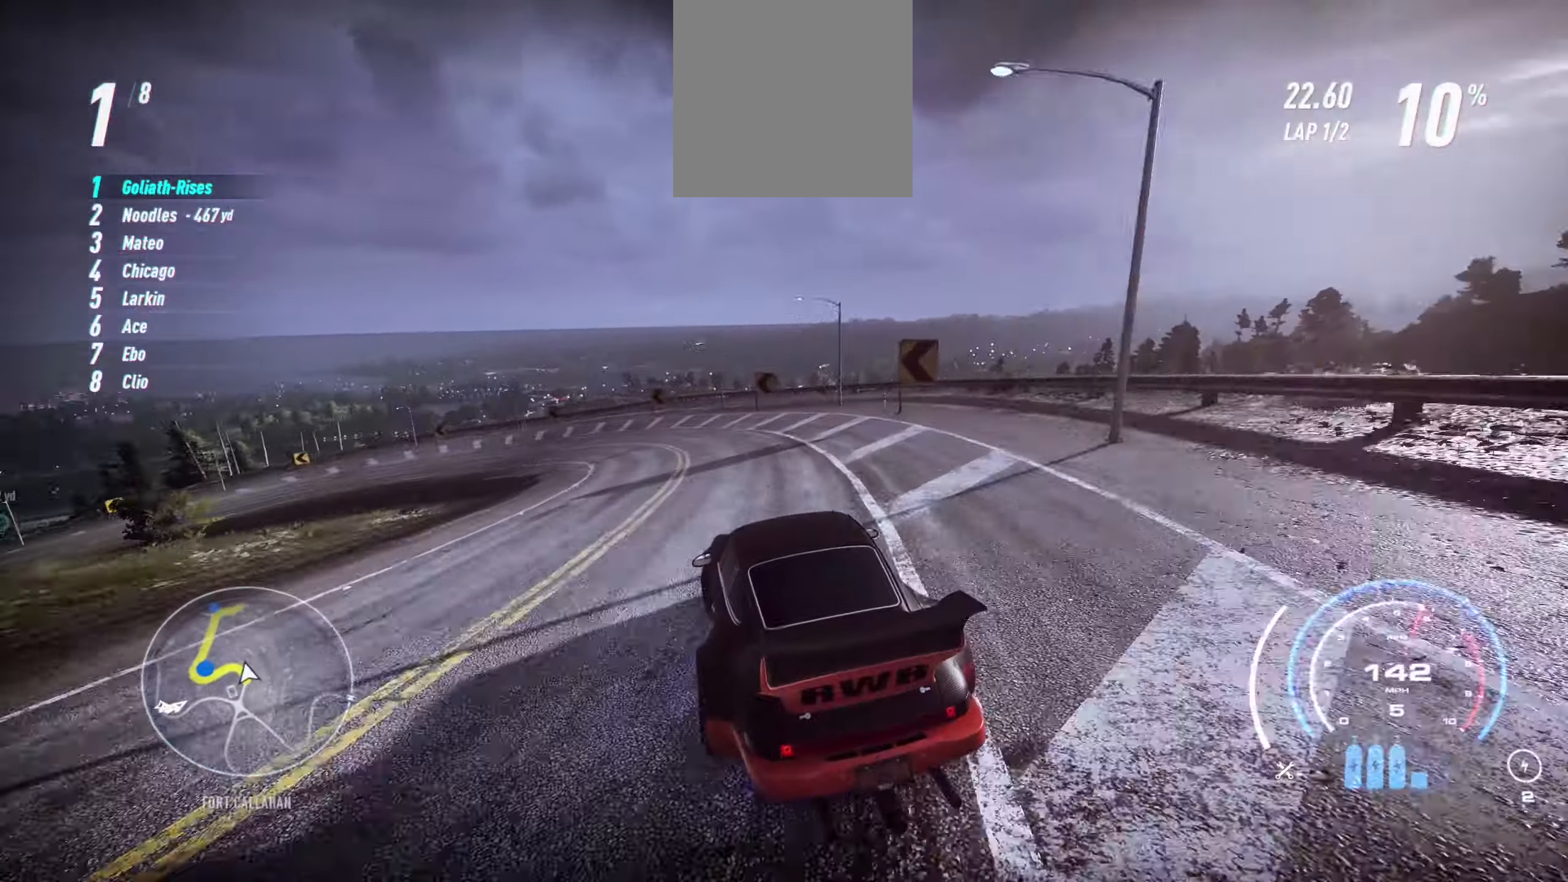
{"buttons": ["R2"], "left_stick": "left", "events": []}
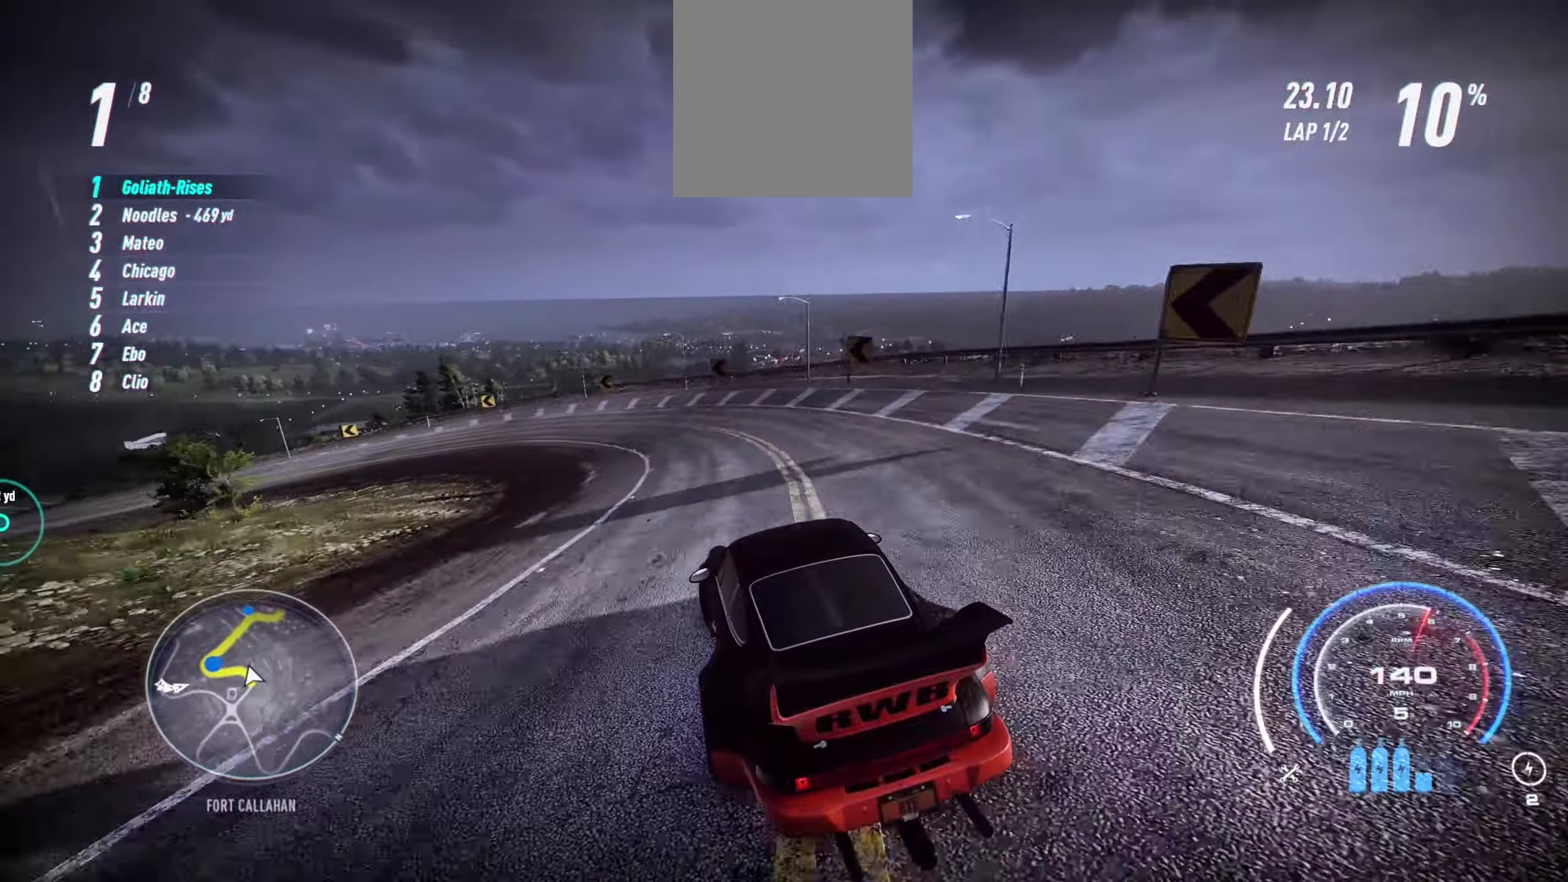
{"buttons": ["R2"], "left_stick": "center", "events": [[134, "left_stick", "center"], [200, "left_stick", "left"], [466, "left_stick", "center"]]}
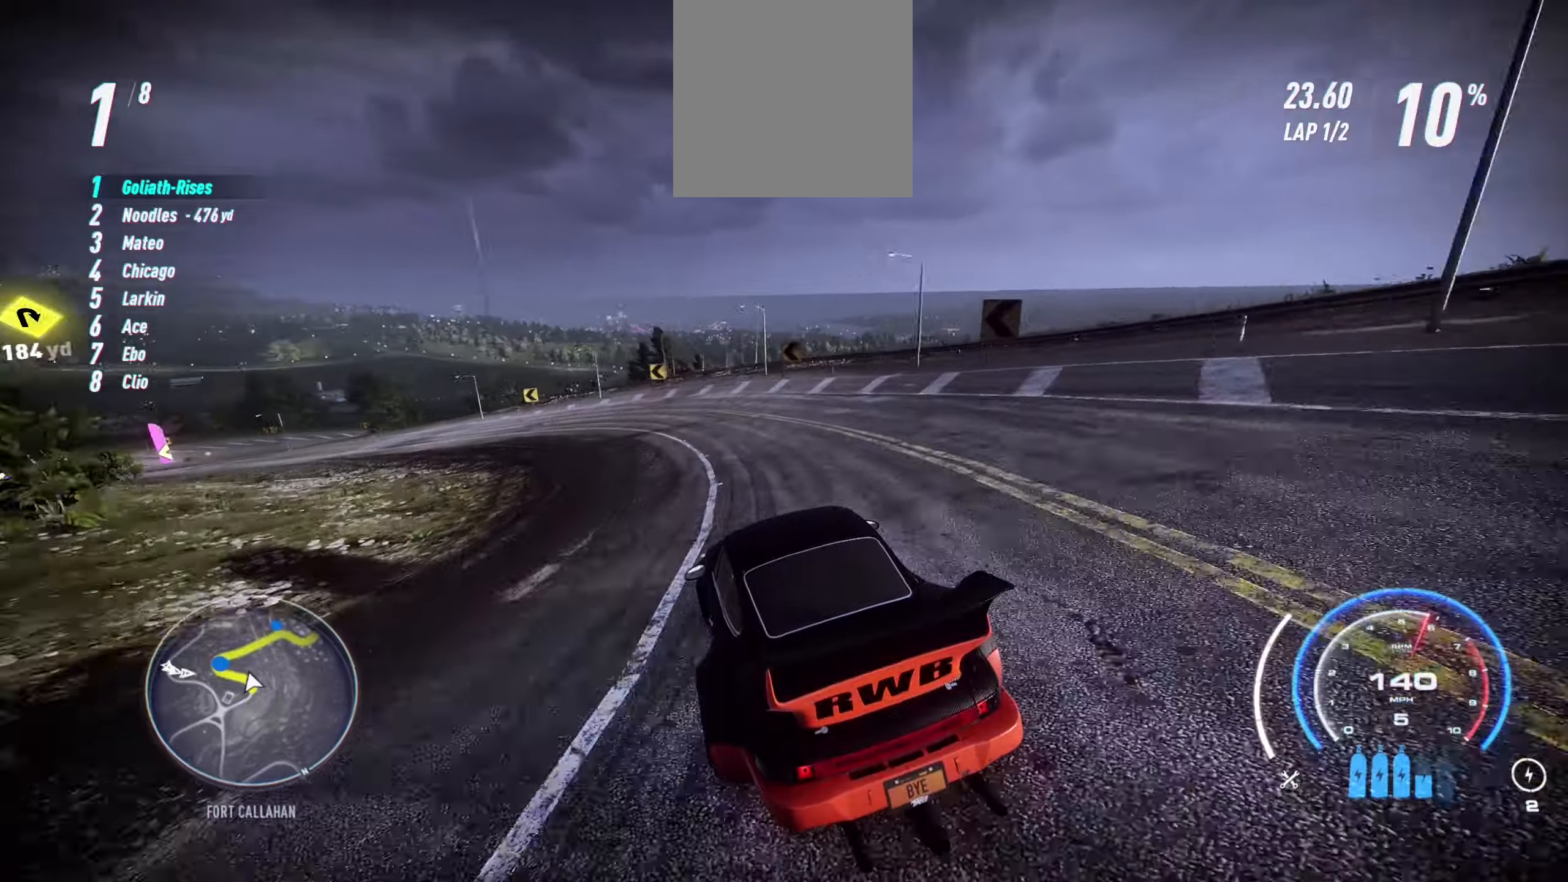
{"buttons": ["R2"], "left_stick": "left", "events": [[16, "left_stick", "left"], [200, "left_stick", "center"], [250, "left_stick", "left"]]}
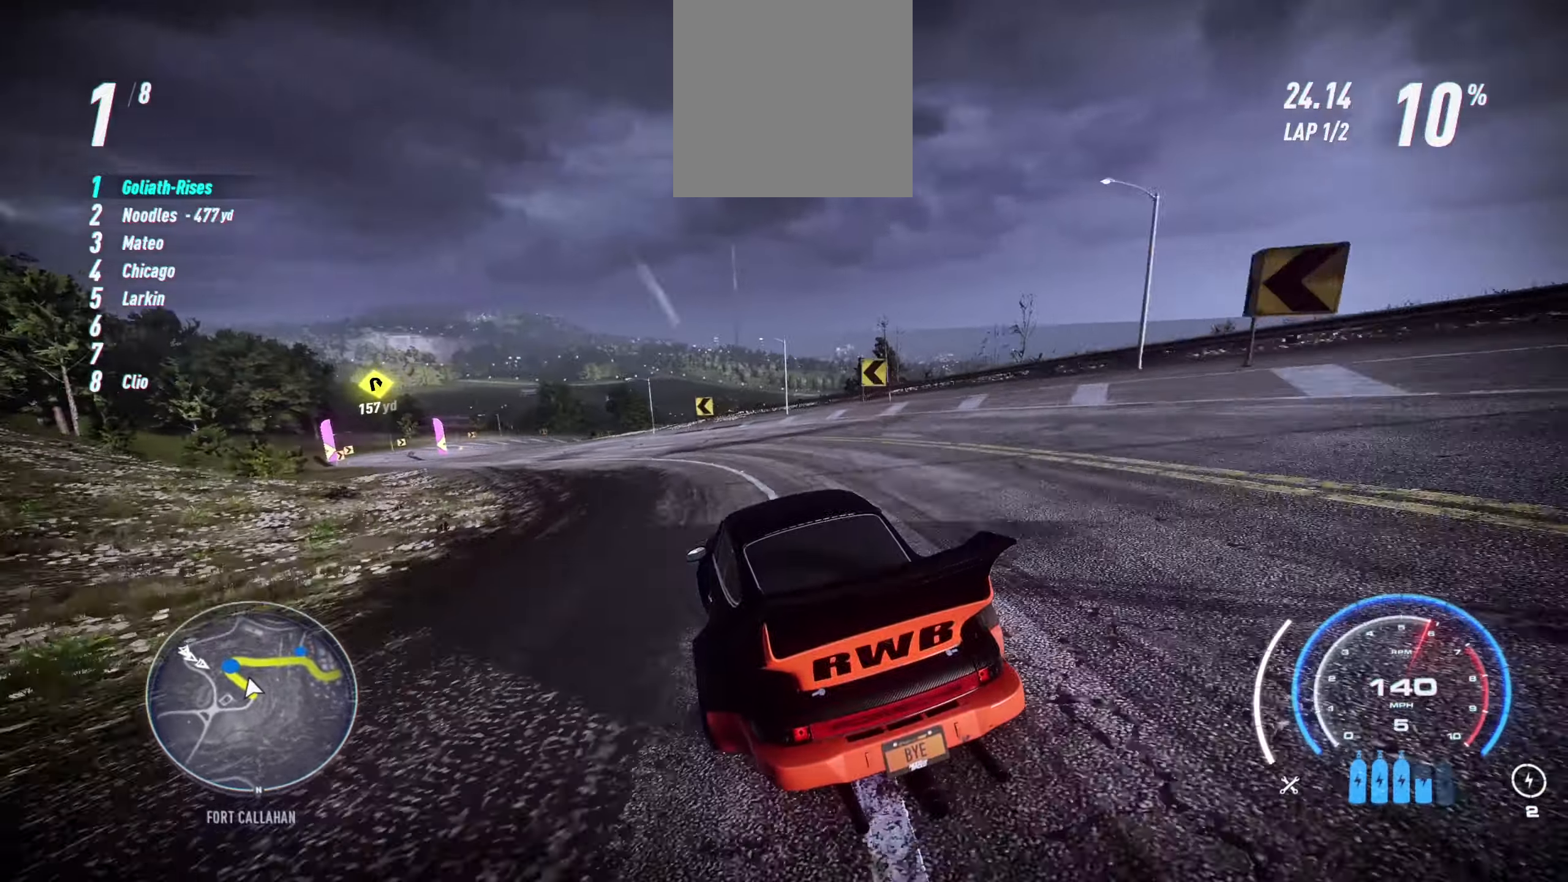
{"buttons": ["R2"], "left_stick": "left", "events": [[183, "left_stick", "center"], [300, "left_stick", "left"]]}
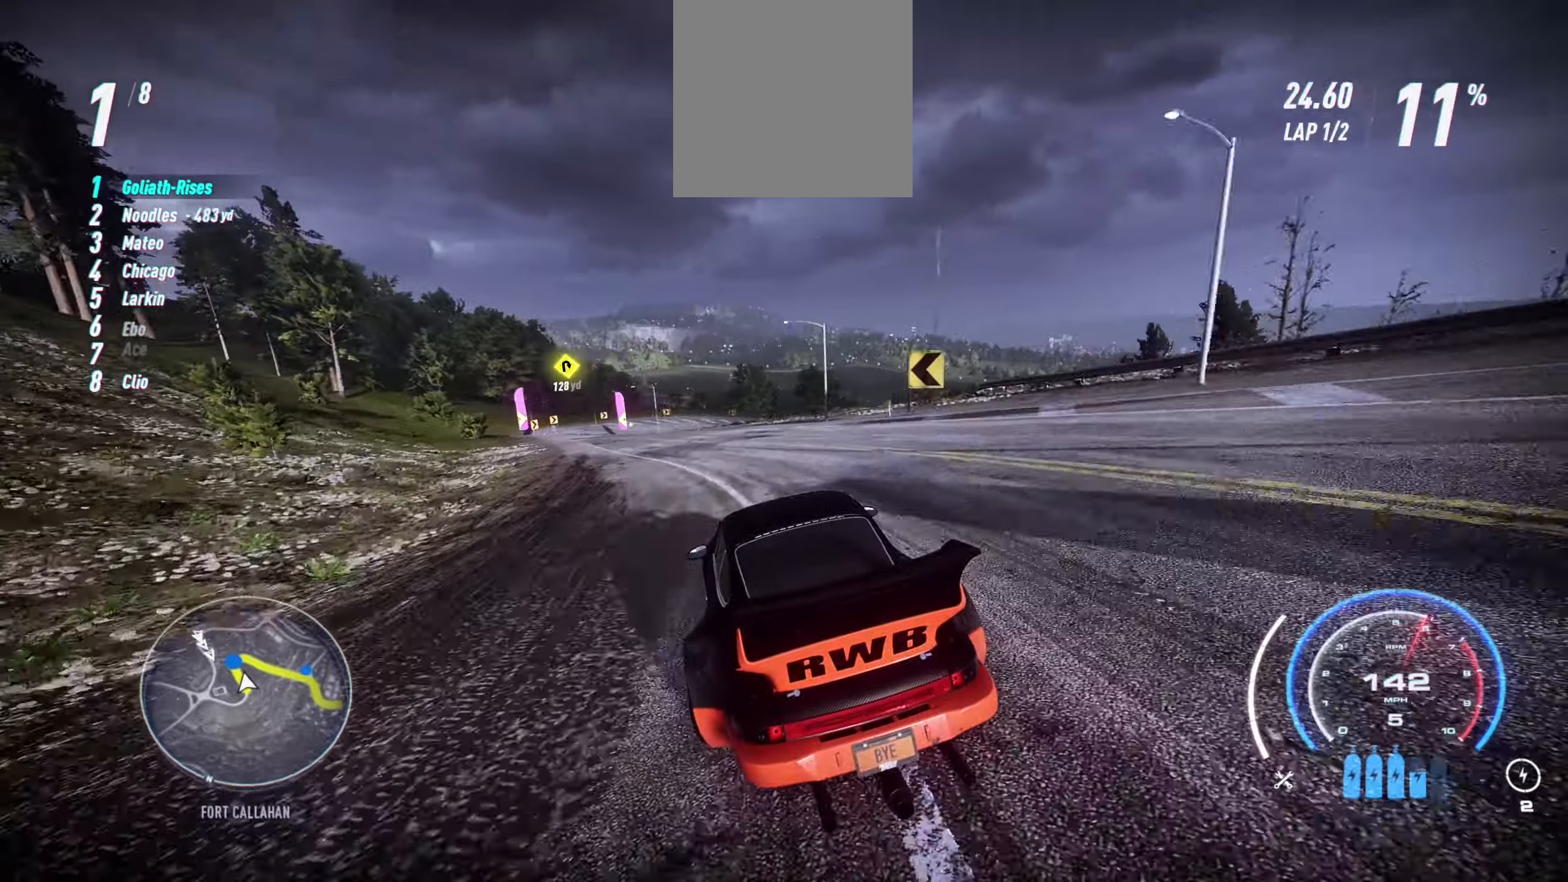
{"buttons": ["R2"], "left_stick": "center", "events": [[216, "left_stick", "center"], [300, "left_stick", "left"], [466, "left_stick", "center"]]}
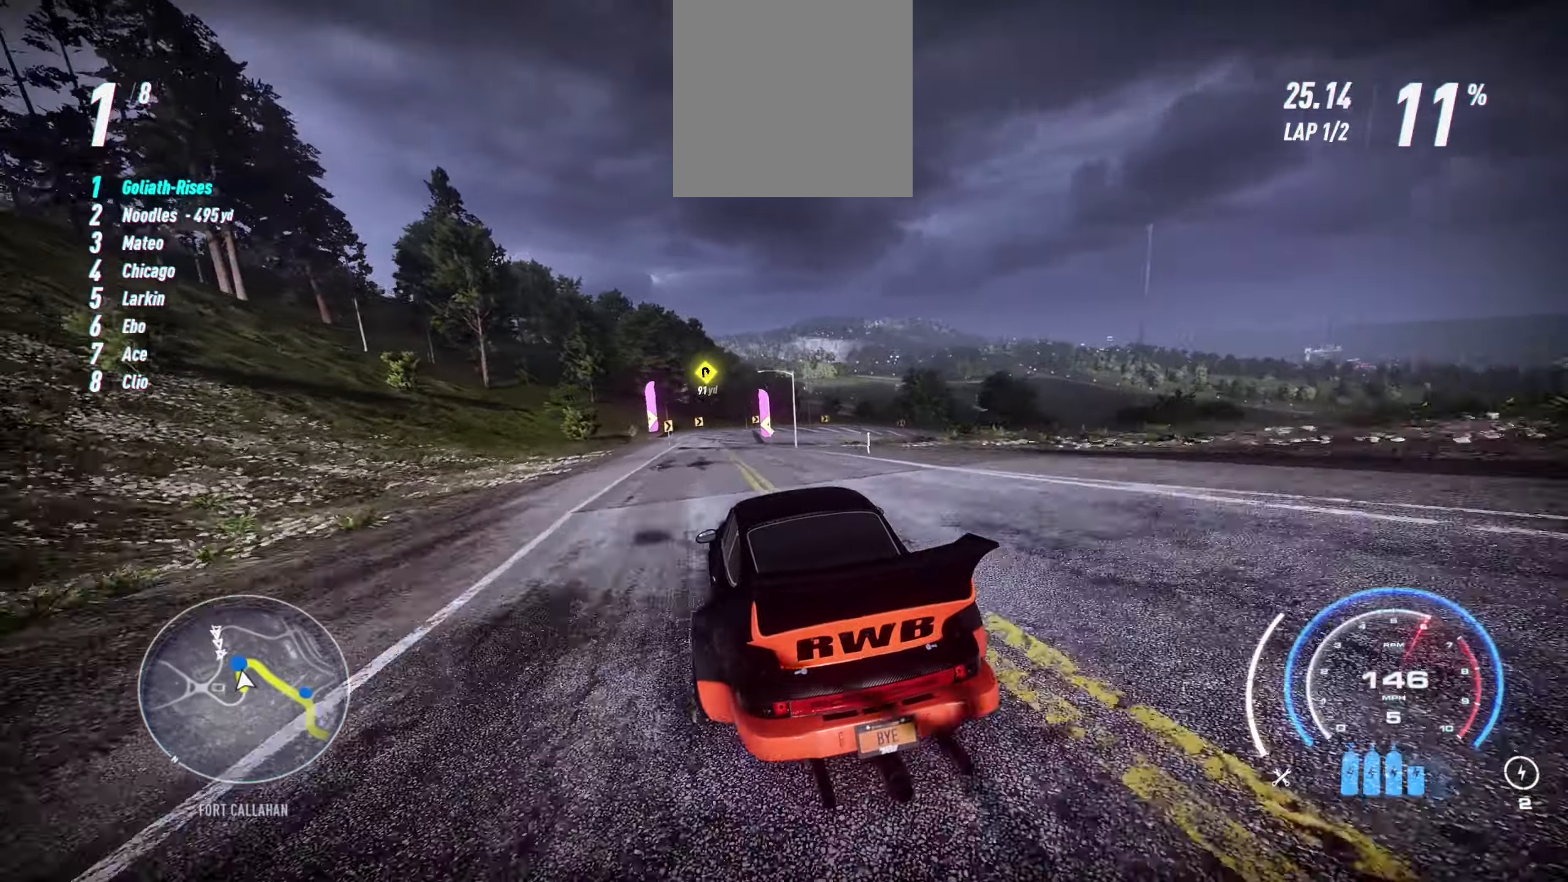
{"buttons": ["R2"], "left_stick": "center", "events": [[50, "left_stick", "left"], [166, "left_stick", "center"], [283, "left_stick", "left"], [400, "left_stick", "center"]]}